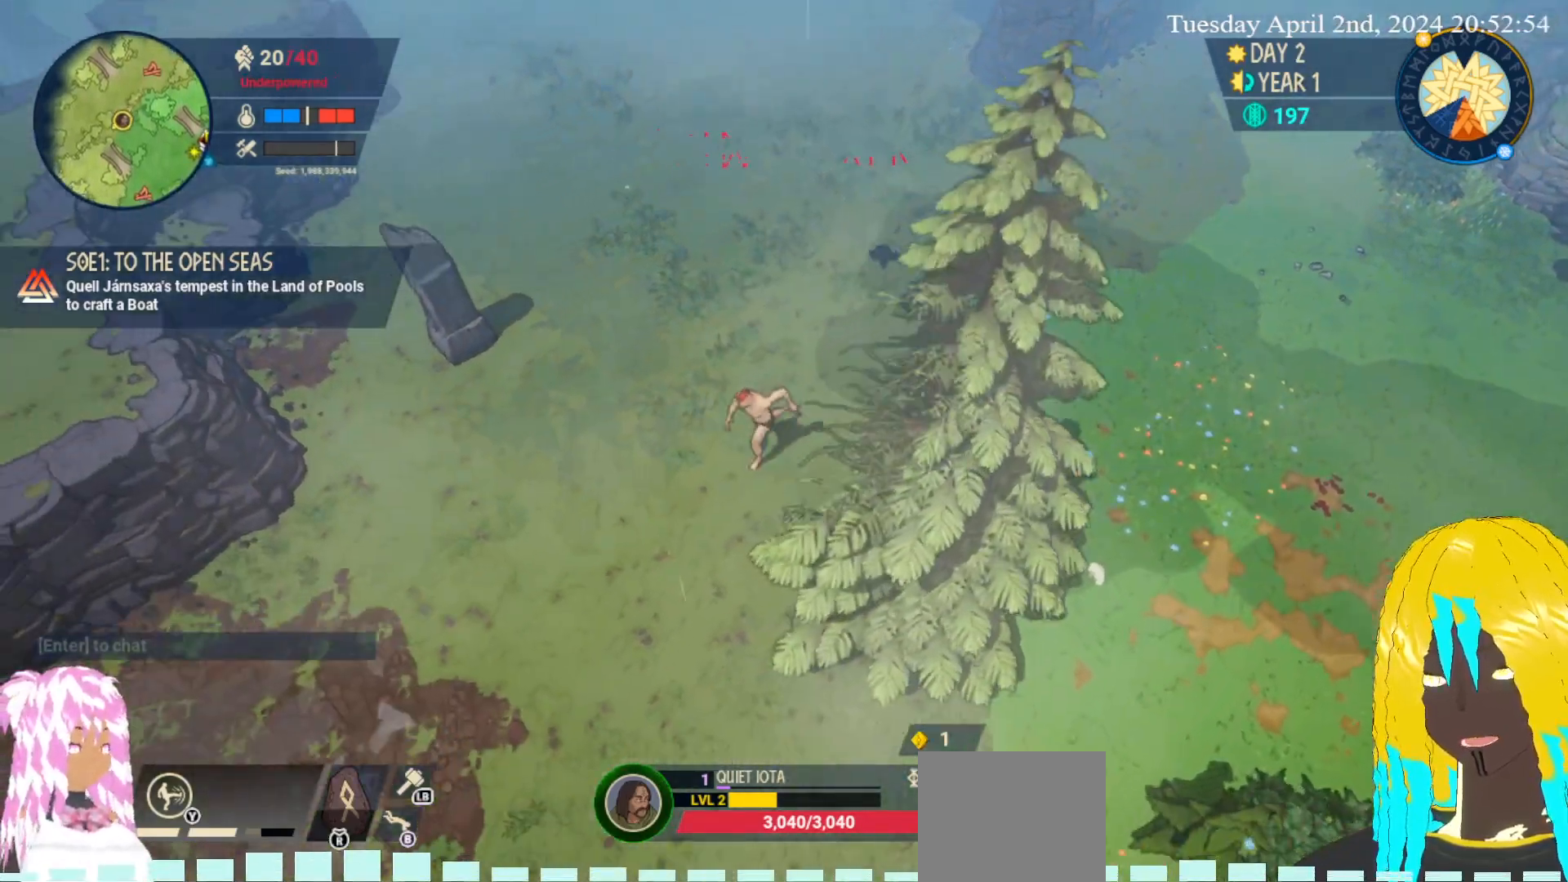
Gameplay with a controller (PlayStation layout); each line is a JSON object with the inputs held at the frame after it. "events" lists button and stick changes between this image and that frame as [ms after this image, input, new state], when the widget could be followed in between.
{"buttons": [], "left_stick": "down", "right_stick": "center", "events": [[367, "left_stick", "down"]]}
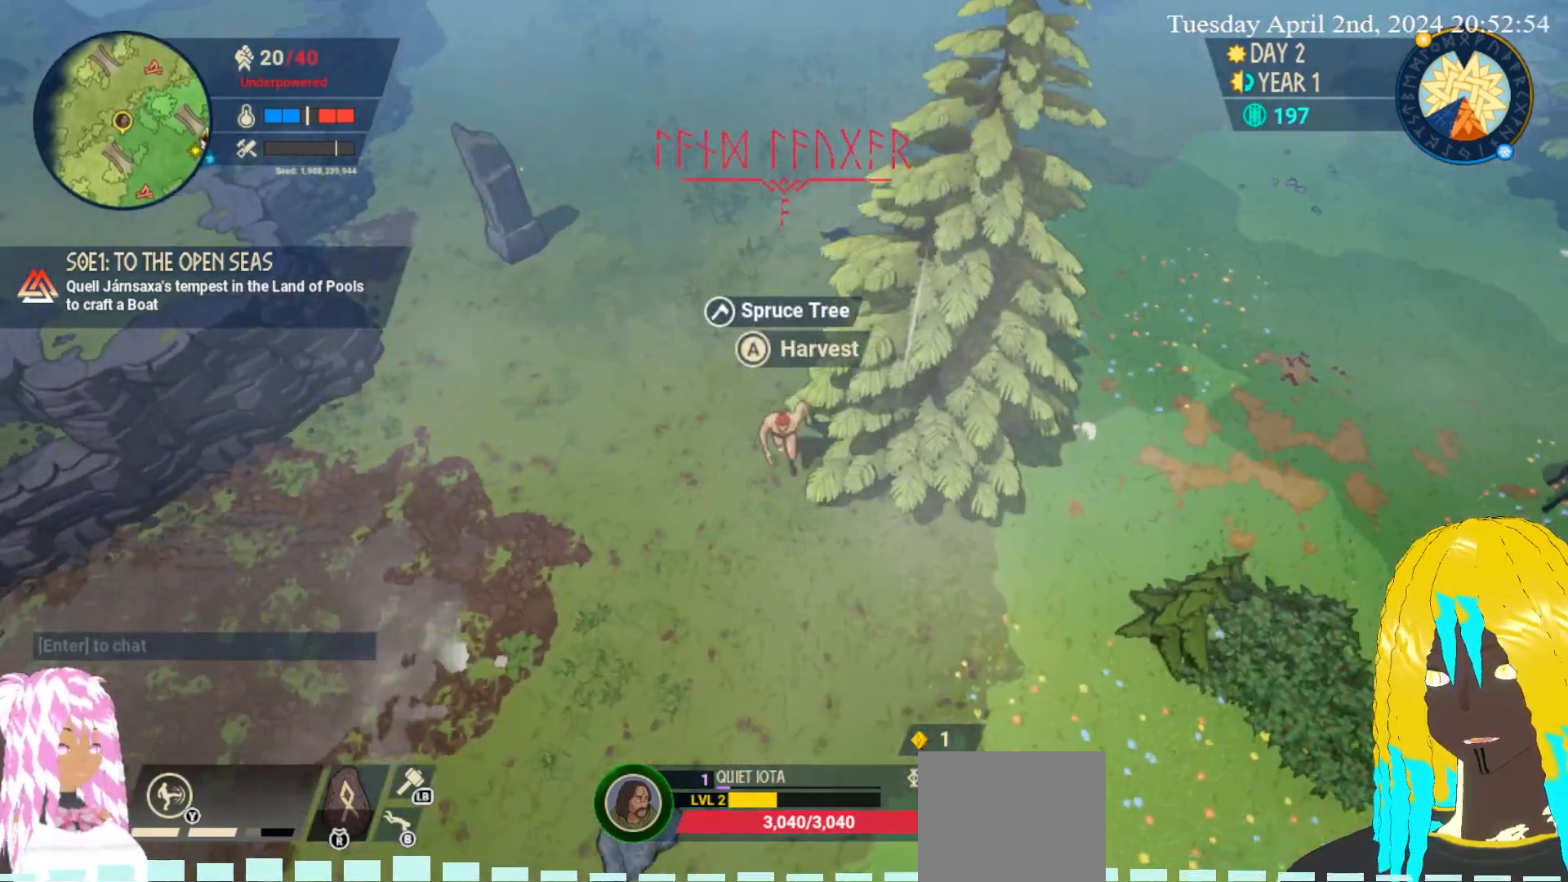
{"buttons": [], "left_stick": "down-left", "right_stick": "center", "events": [[33, "left_stick", "down-left"]]}
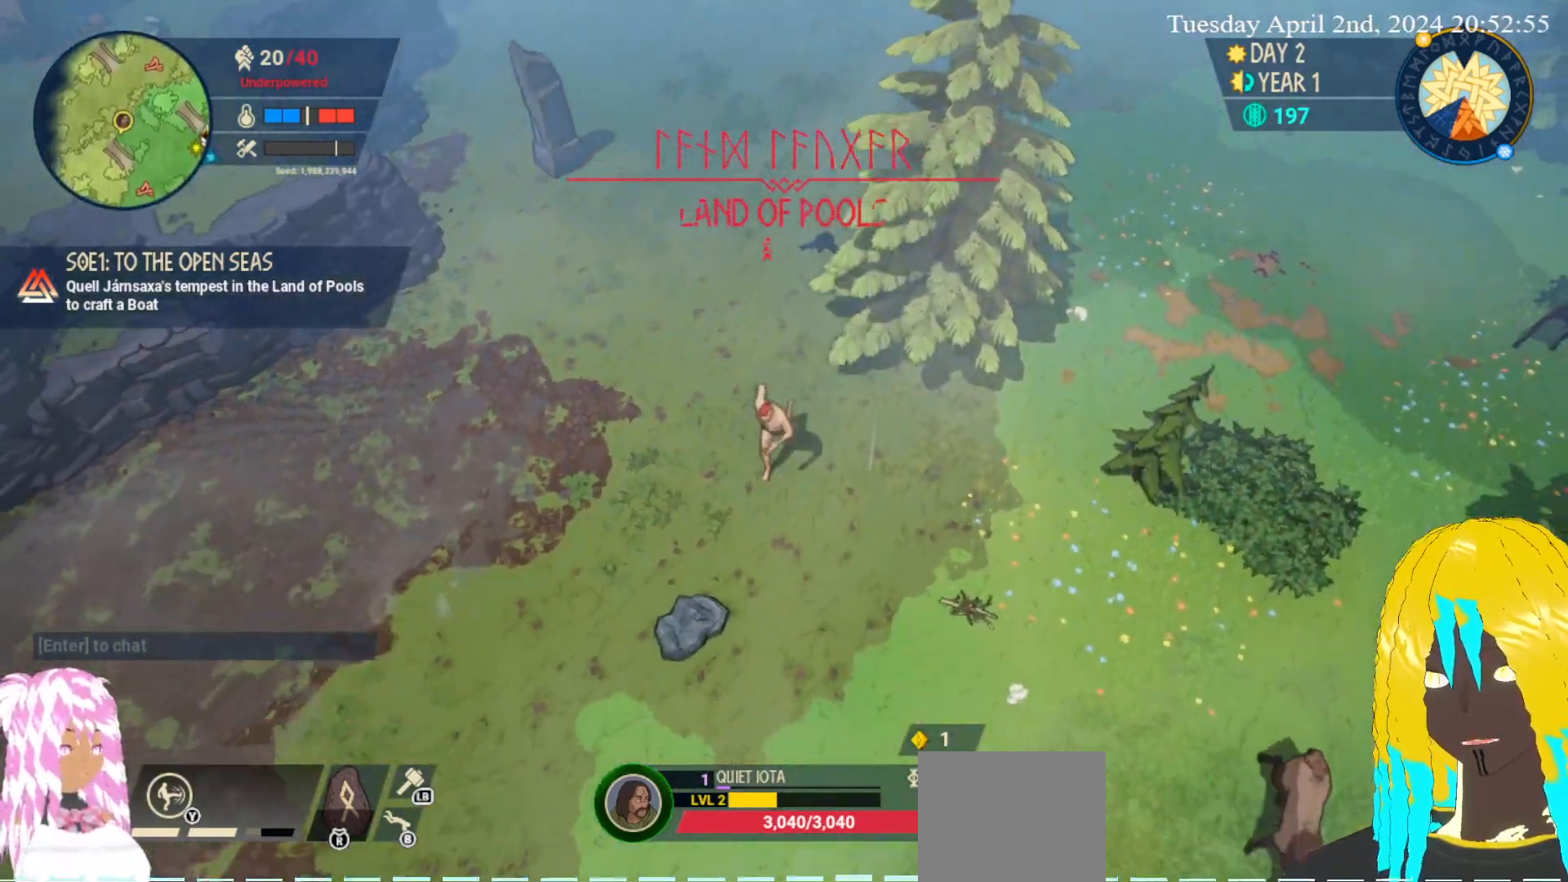
{"buttons": [], "left_stick": "down-left", "right_stick": "center", "events": []}
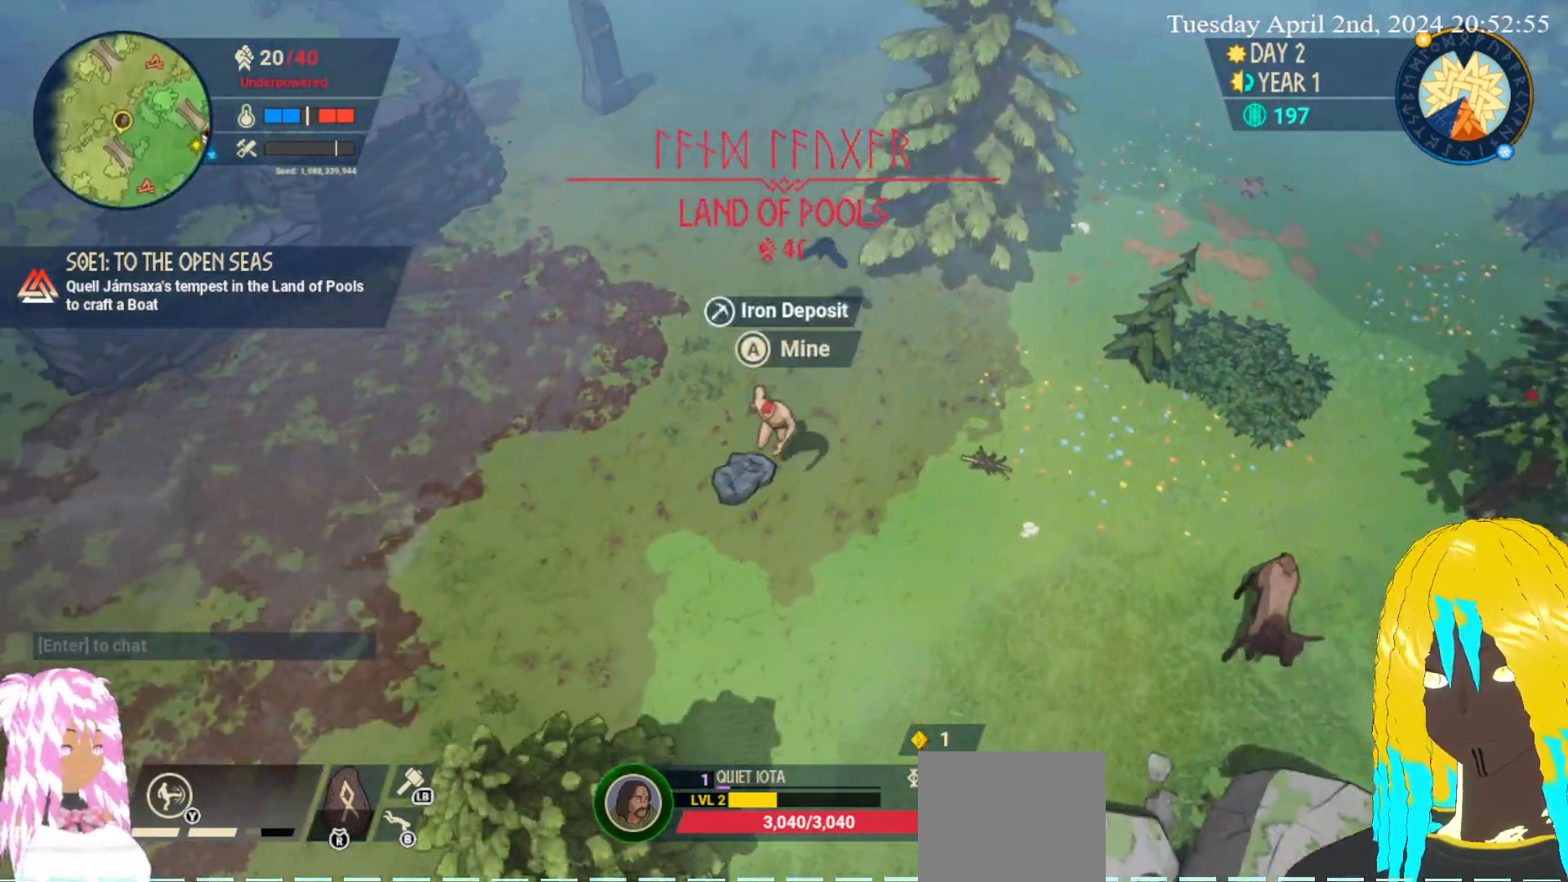
{"buttons": ["CROSS"], "left_stick": "center", "right_stick": "center", "events": [[217, "left_stick", "left"], [400, "left_stick", "up"], [467, "CROSS", "down"], [500, "left_stick", "center"]]}
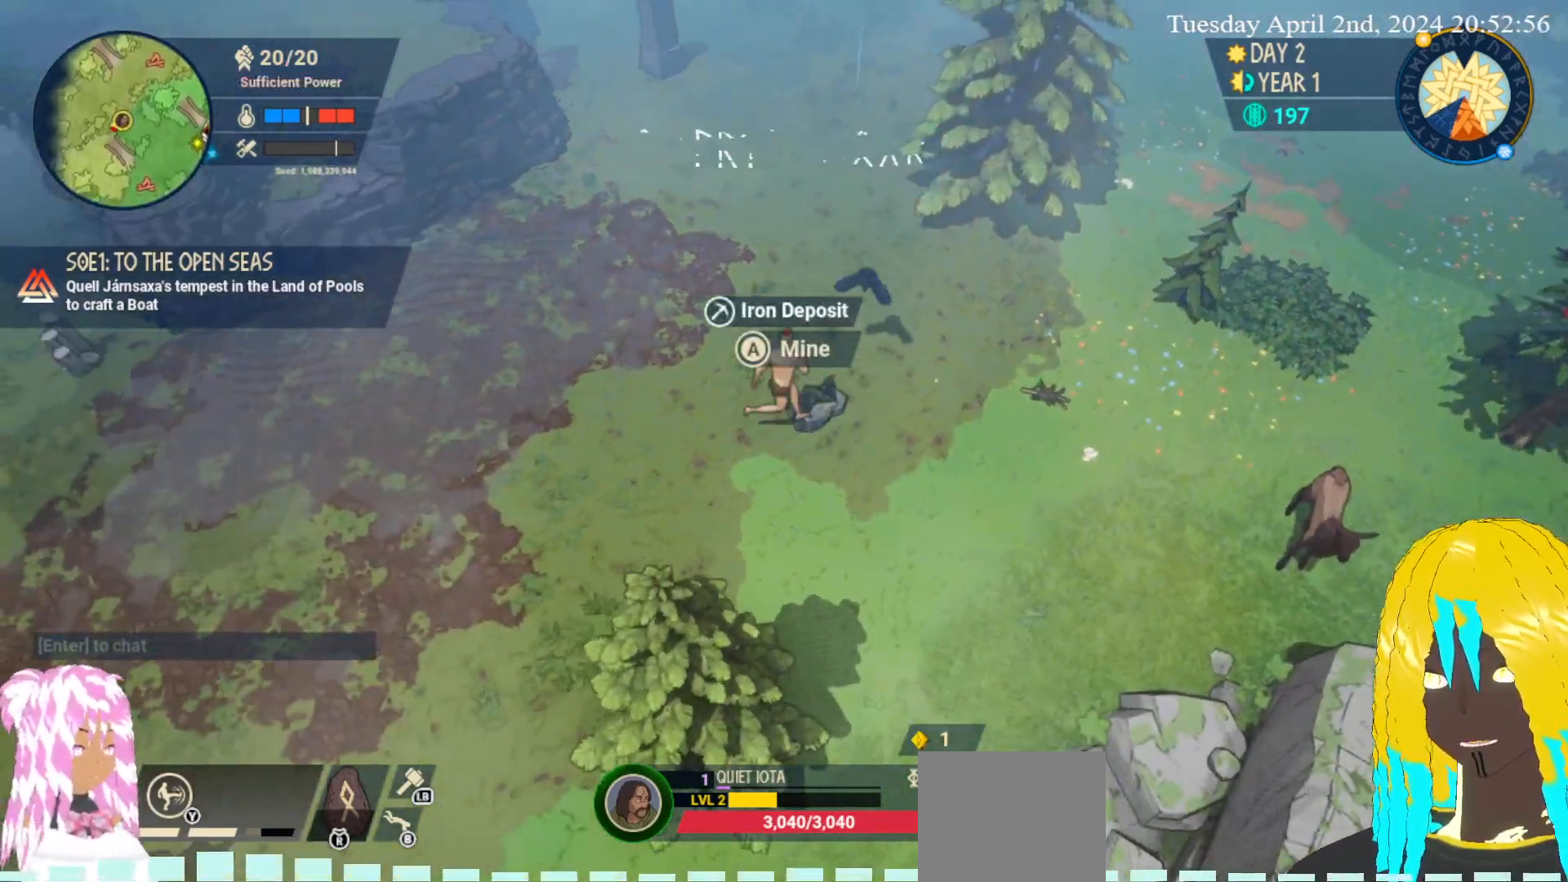
{"buttons": [], "left_stick": "center", "right_stick": "center", "events": [[83, "CROSS", "up"], [133, "CROSS", "down"], [250, "CROSS", "up"], [300, "CROSS", "down"], [400, "CROSS", "up"]]}
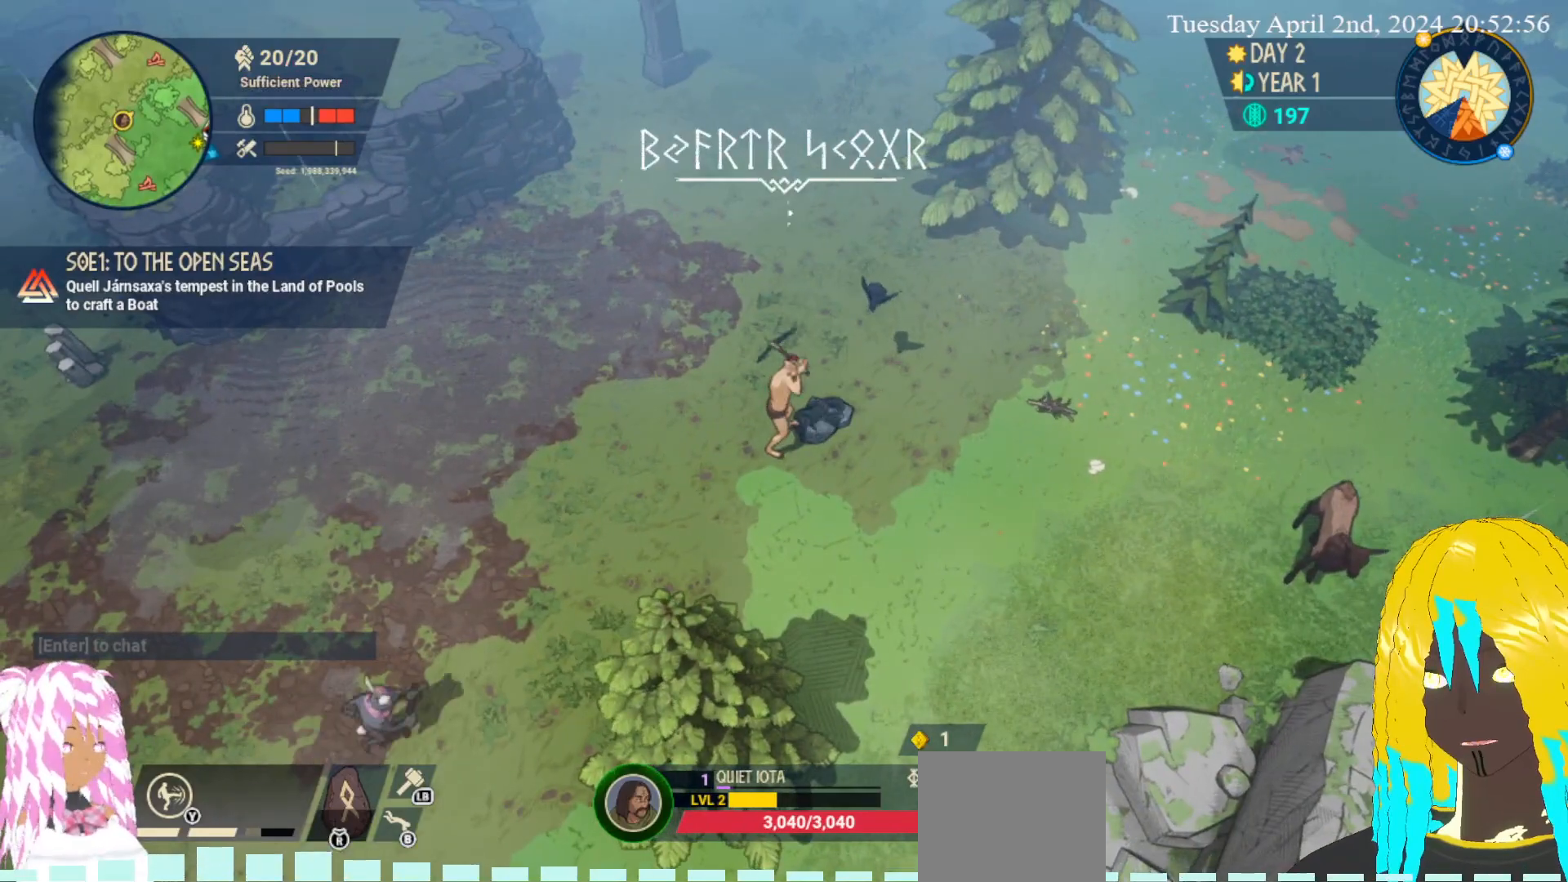
{"buttons": [], "left_stick": "right", "right_stick": "center", "events": [[167, "left_stick", "up-right"], [217, "left_stick", "center"], [350, "left_stick", "right"]]}
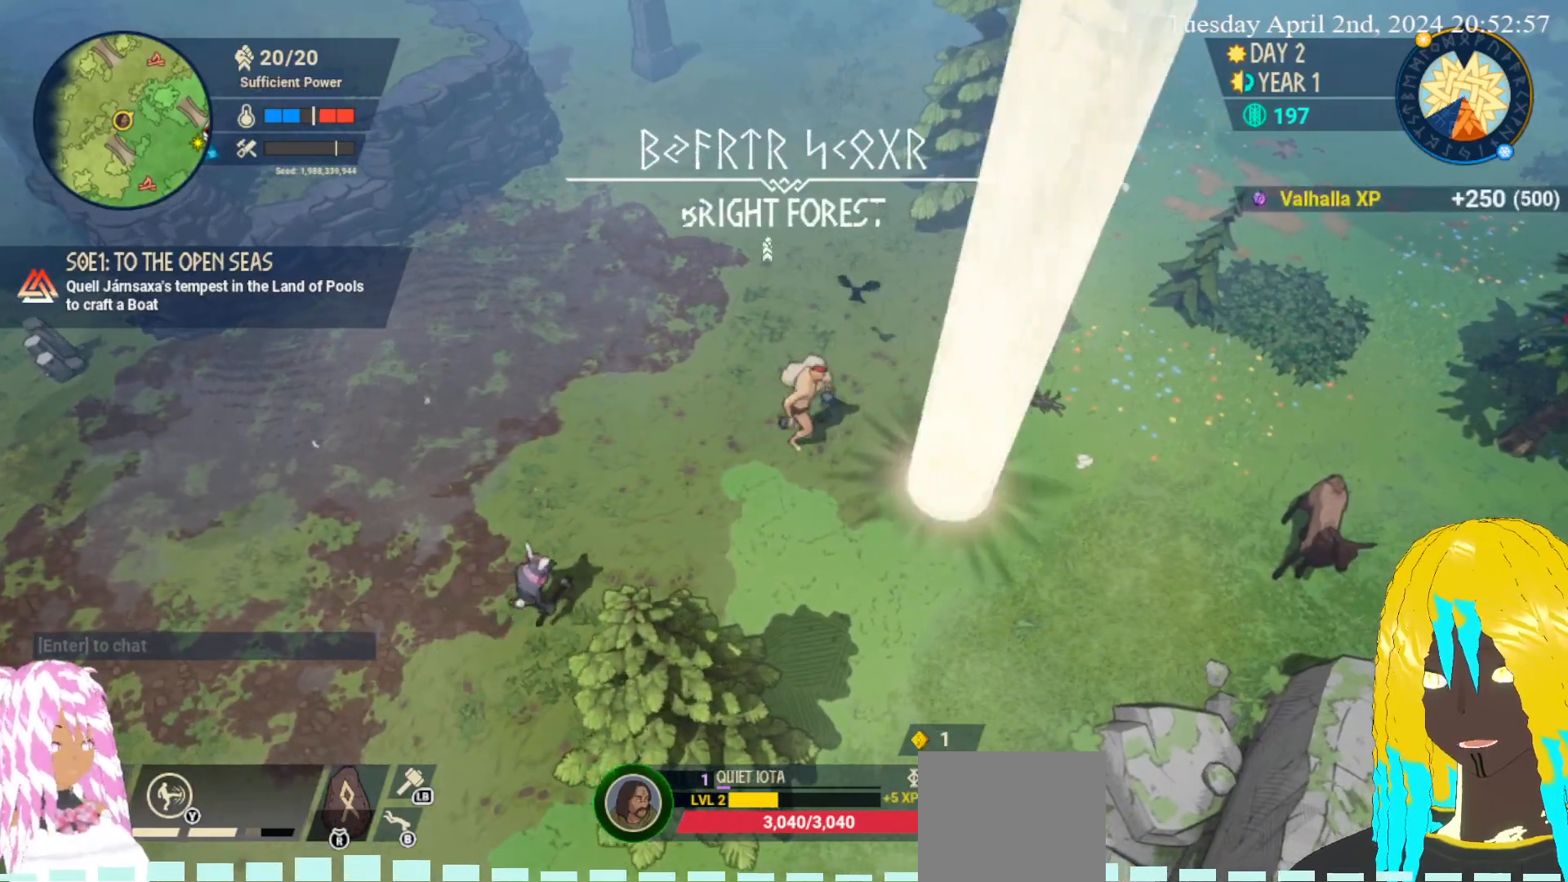
{"buttons": [], "left_stick": "right", "right_stick": "center", "events": []}
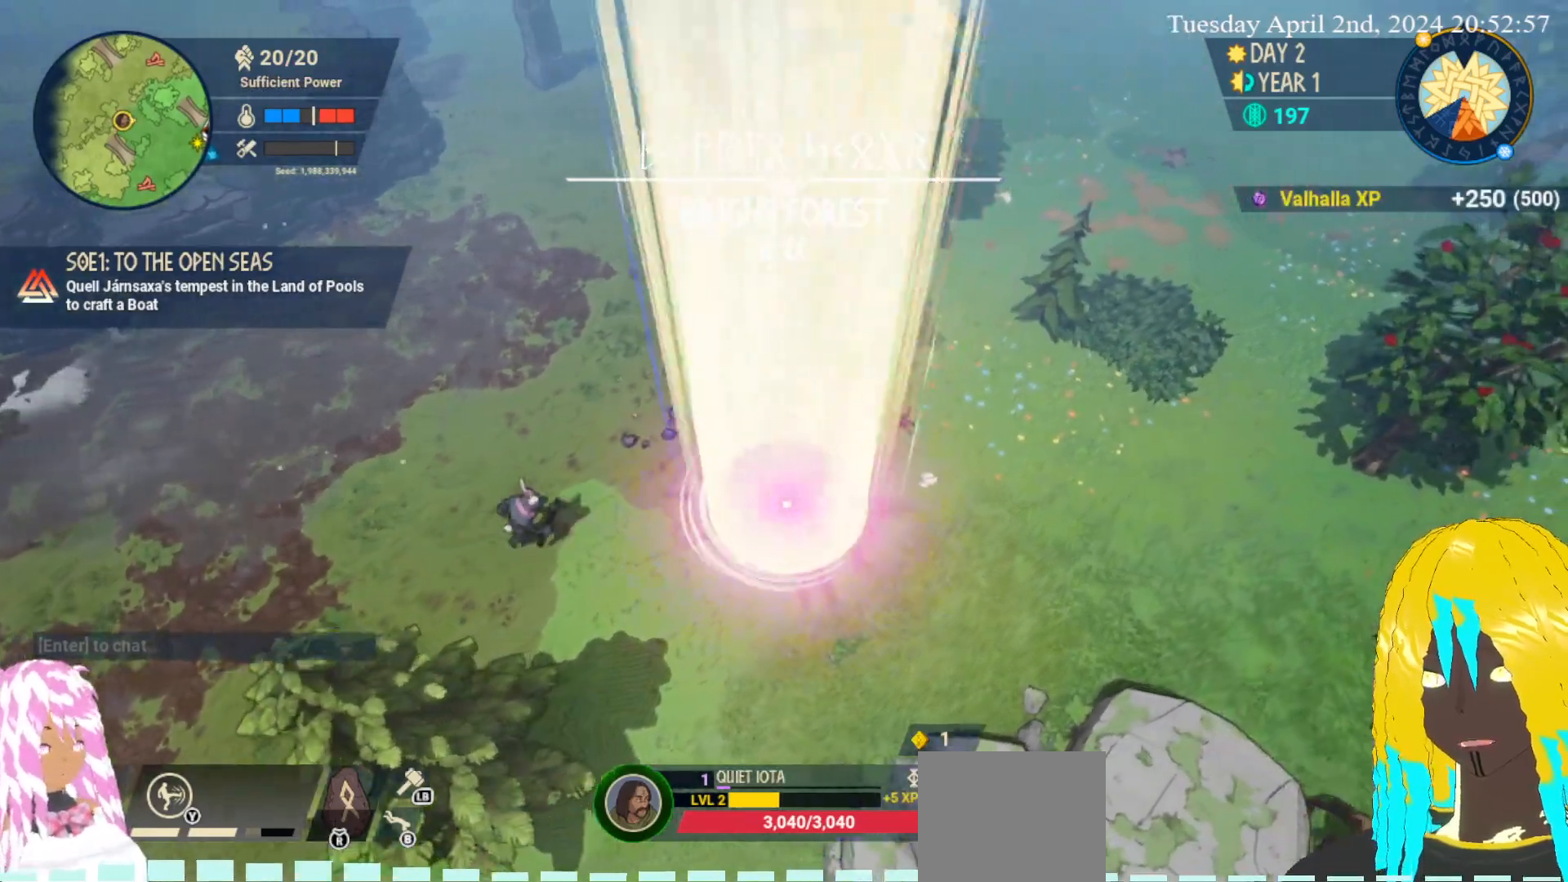
{"buttons": [], "left_stick": "right", "right_stick": "center", "events": []}
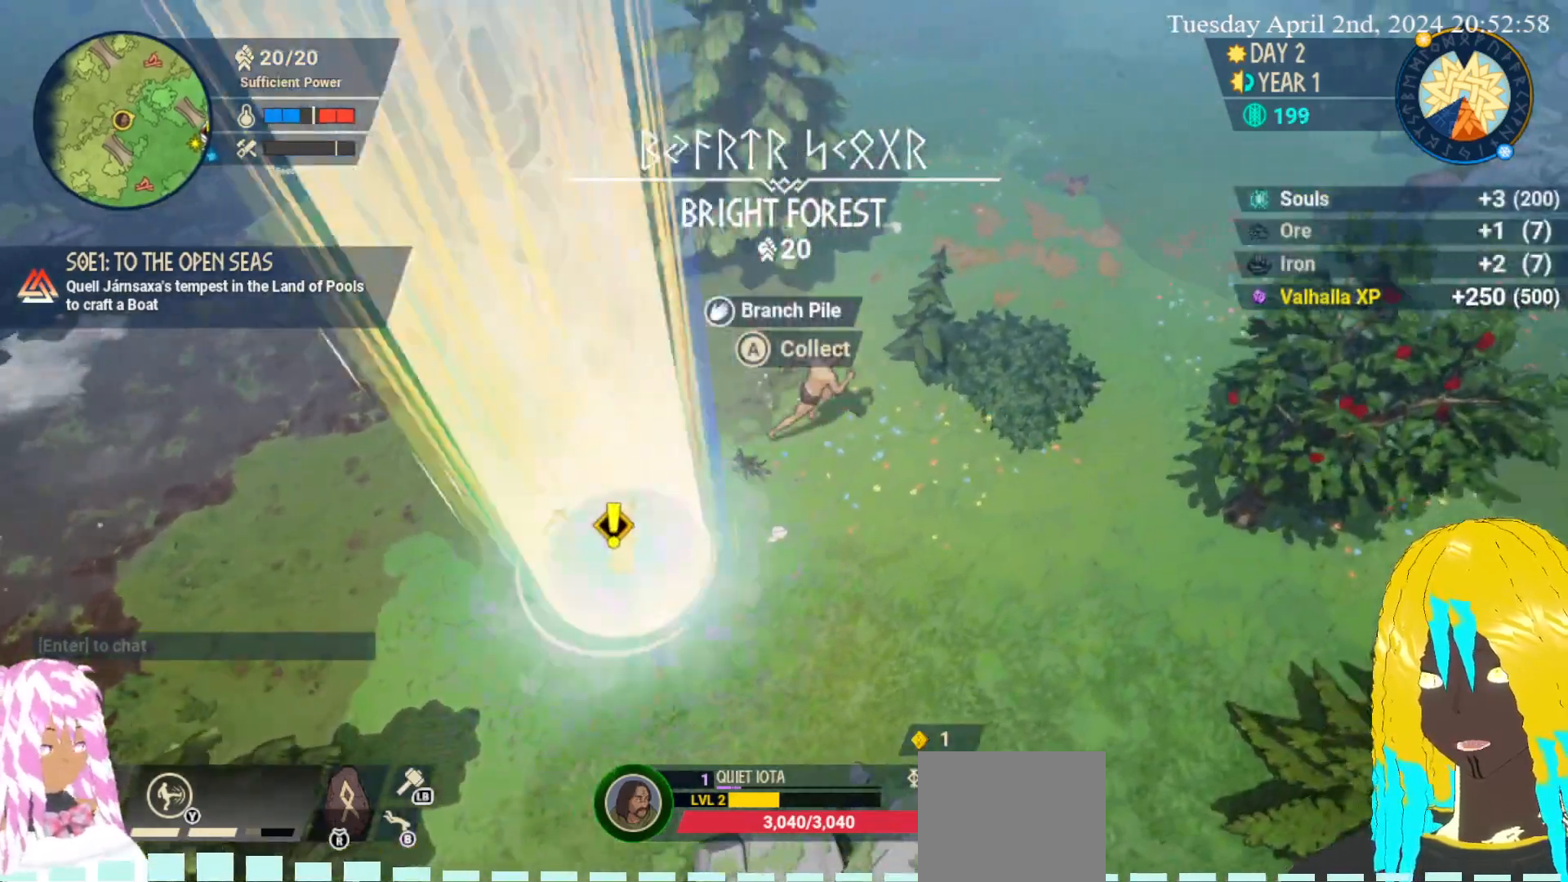
{"buttons": [], "left_stick": "right", "right_stick": "center", "events": []}
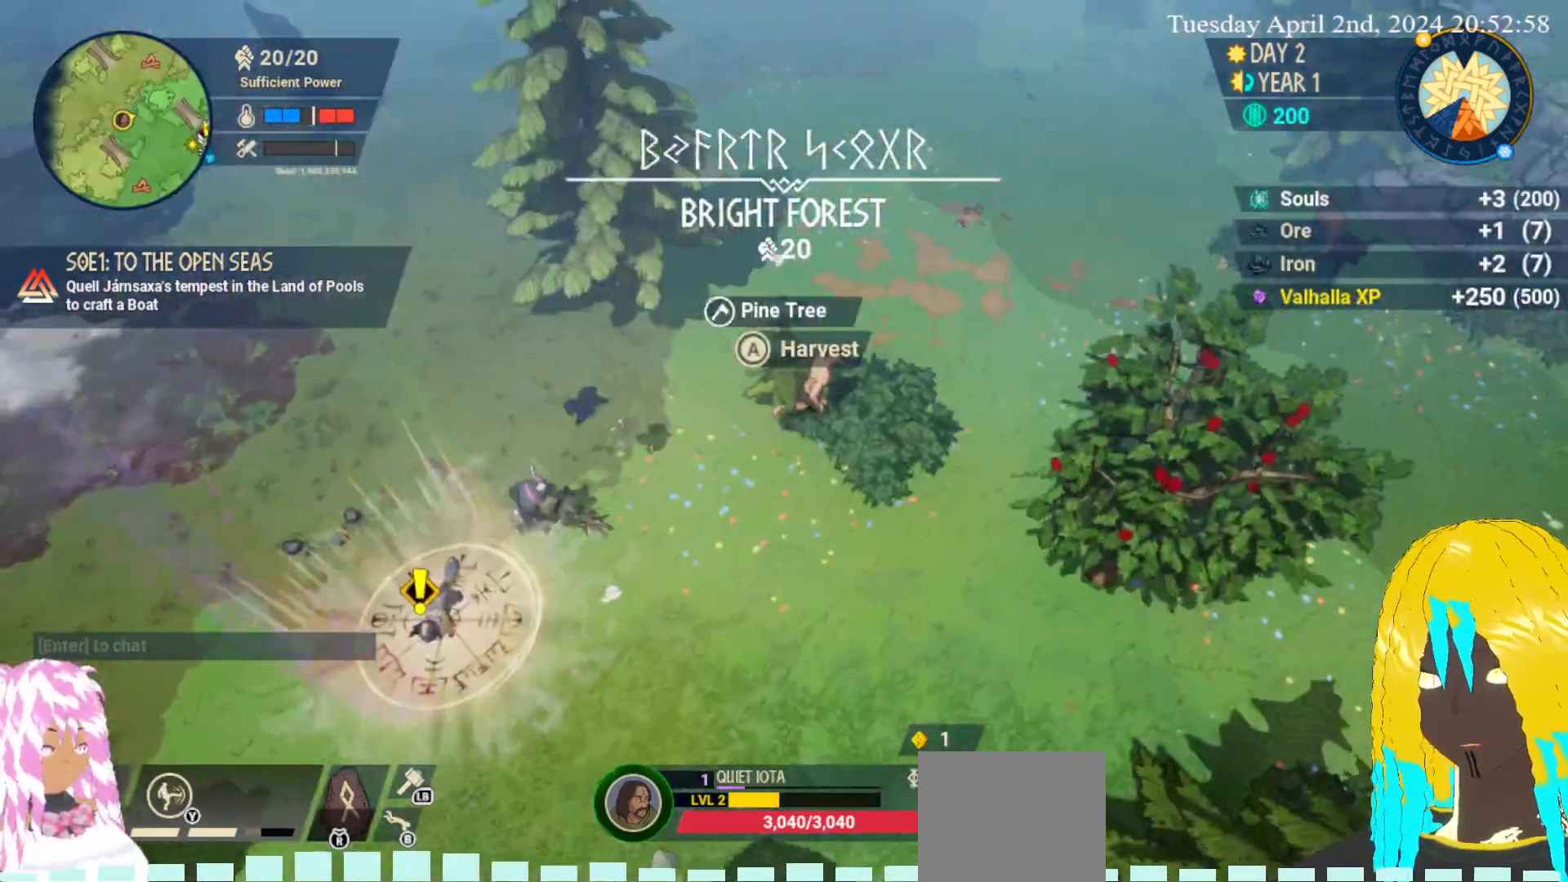
{"buttons": [], "left_stick": "right", "right_stick": "center", "events": []}
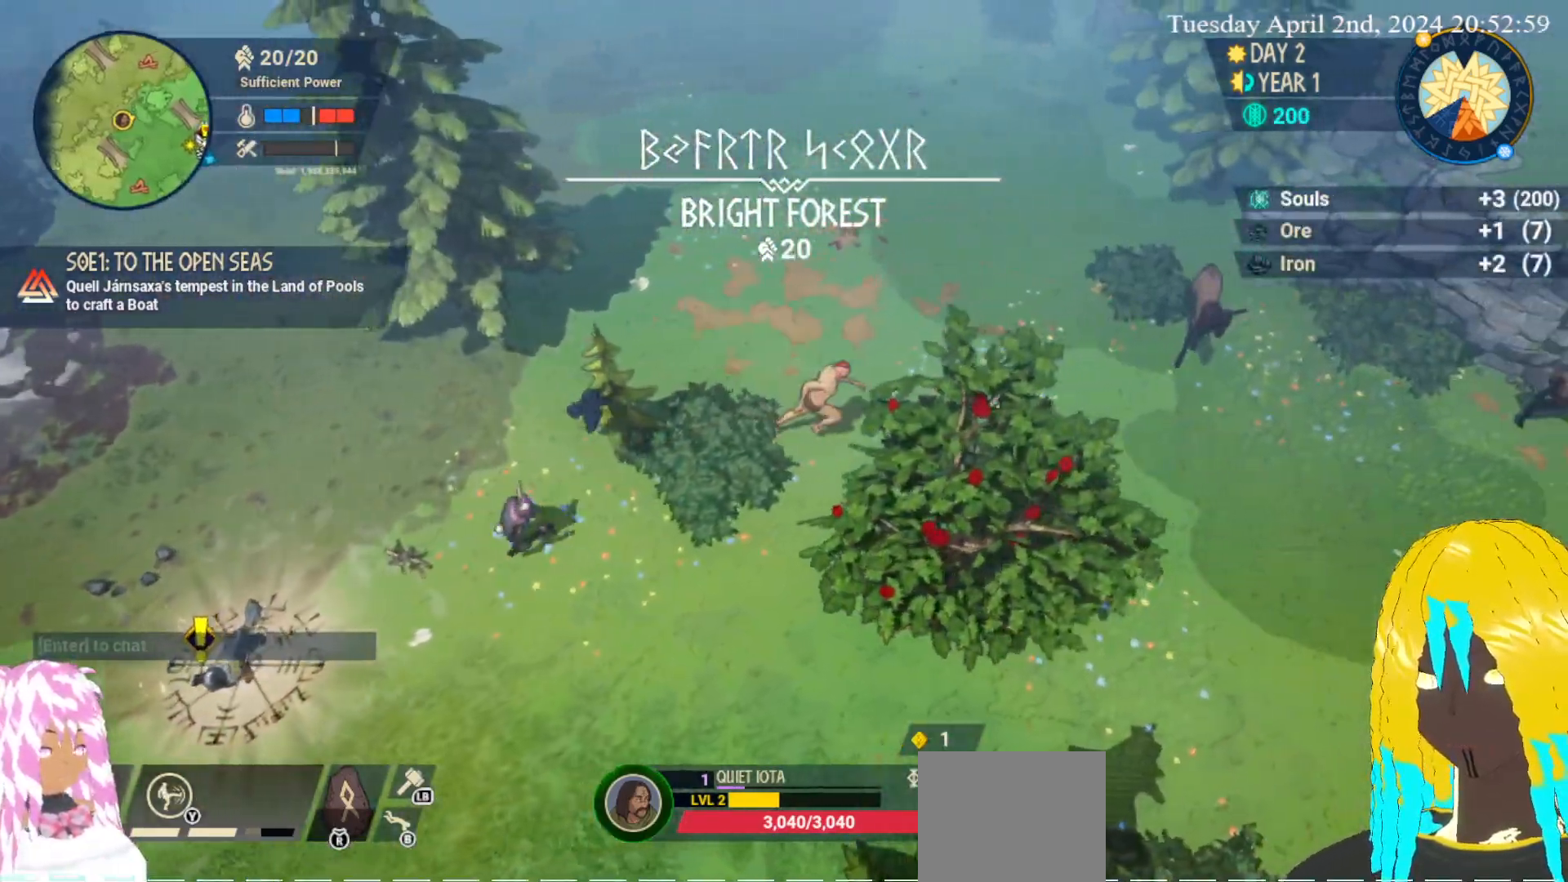
{"buttons": [], "left_stick": "right", "right_stick": "center", "events": []}
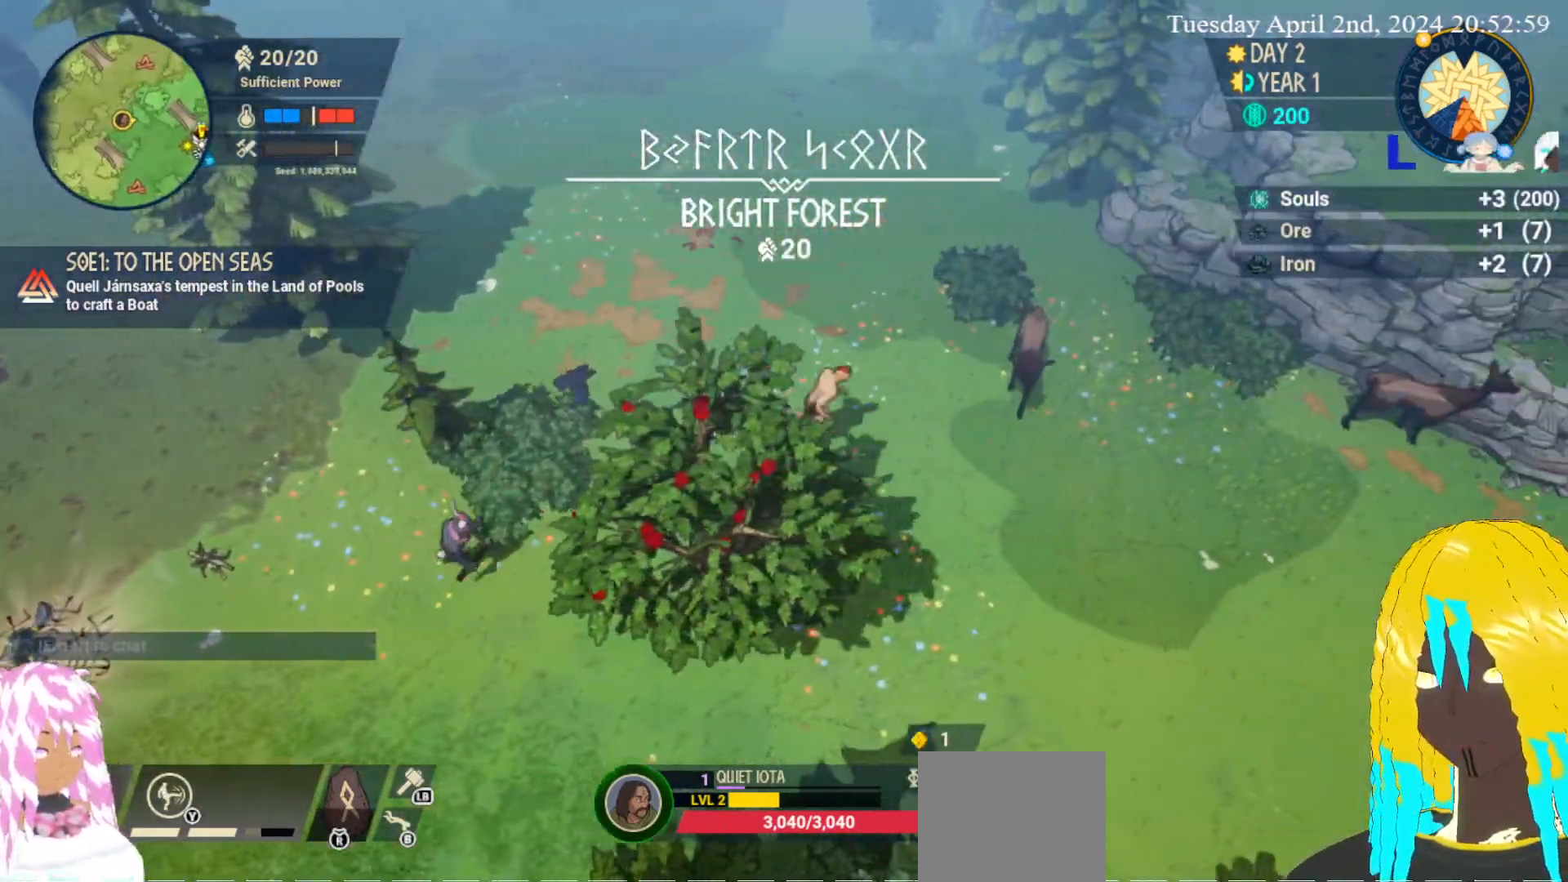
{"buttons": [], "left_stick": "down-right", "right_stick": "center", "events": [[133, "left_stick", "down-right"]]}
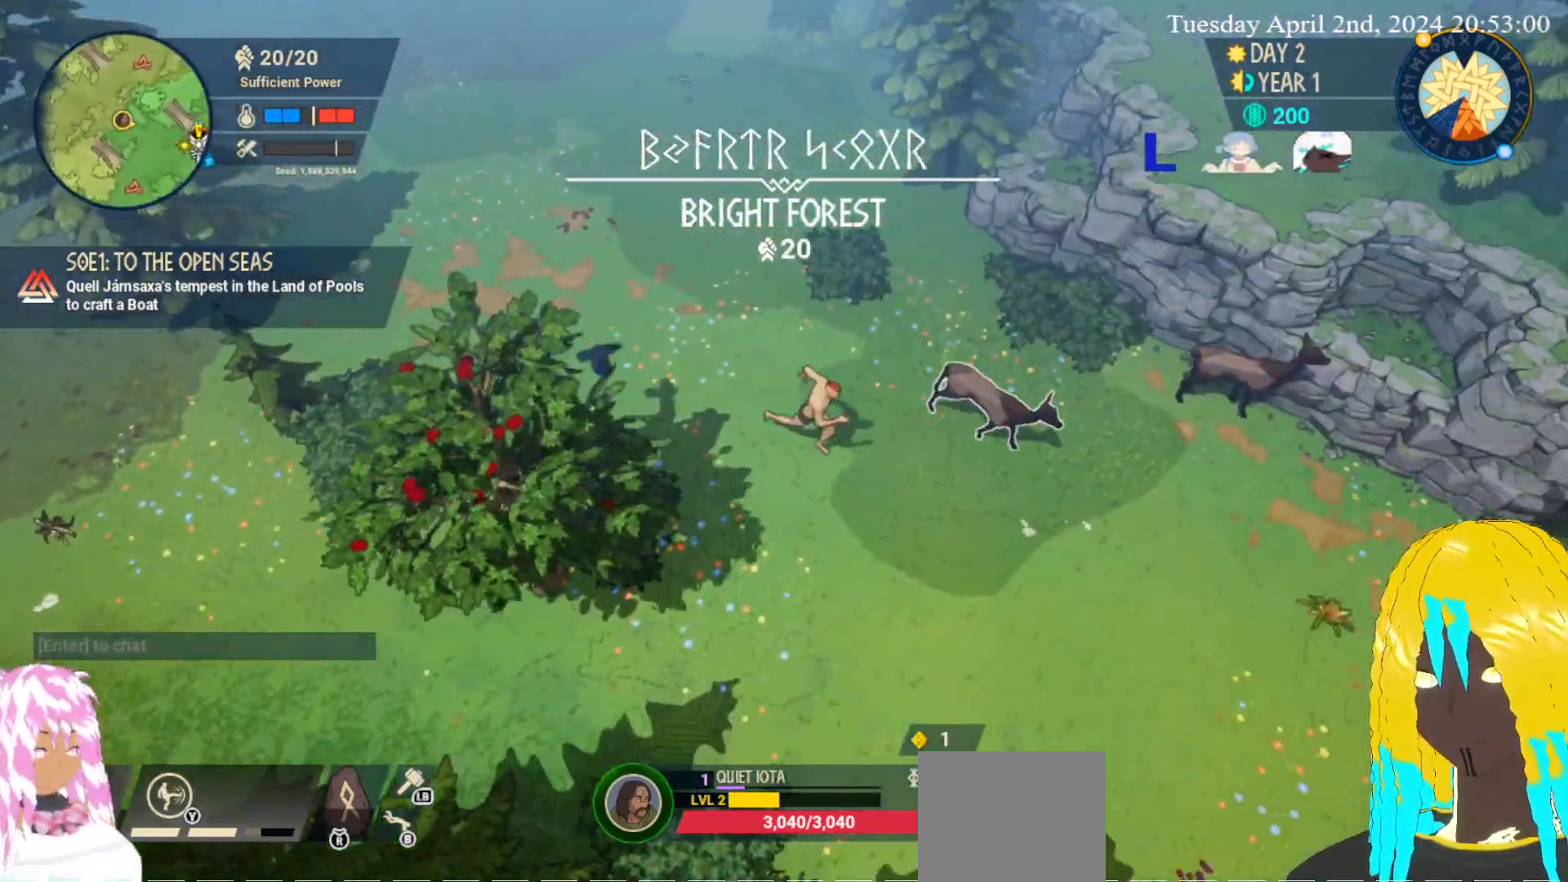
{"buttons": [], "left_stick": "down-right", "right_stick": "center", "events": []}
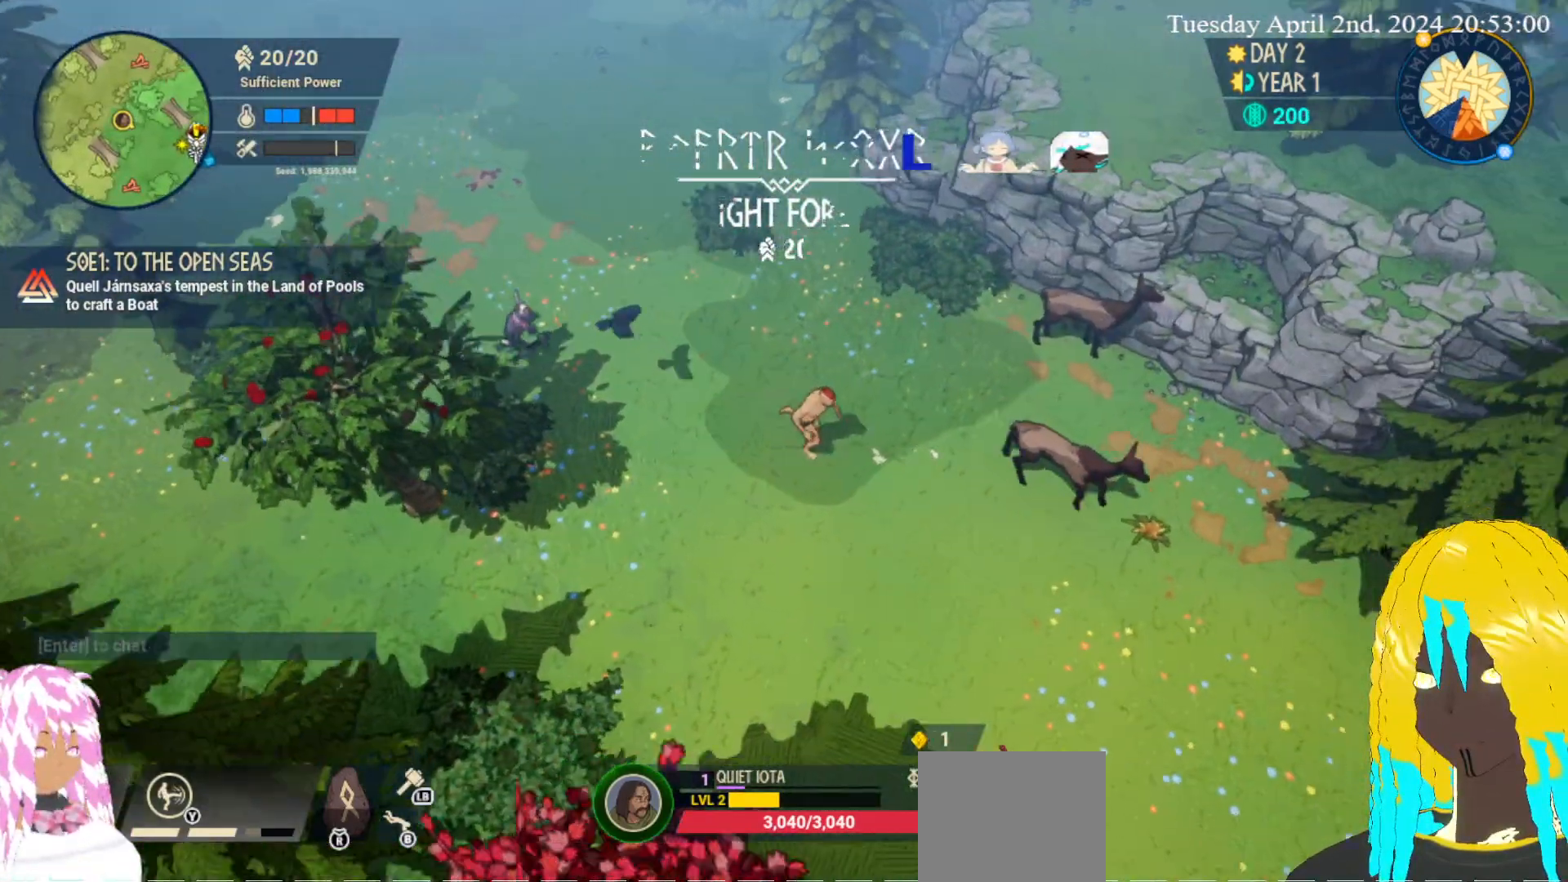
{"buttons": [], "left_stick": "down-right", "right_stick": "center", "events": []}
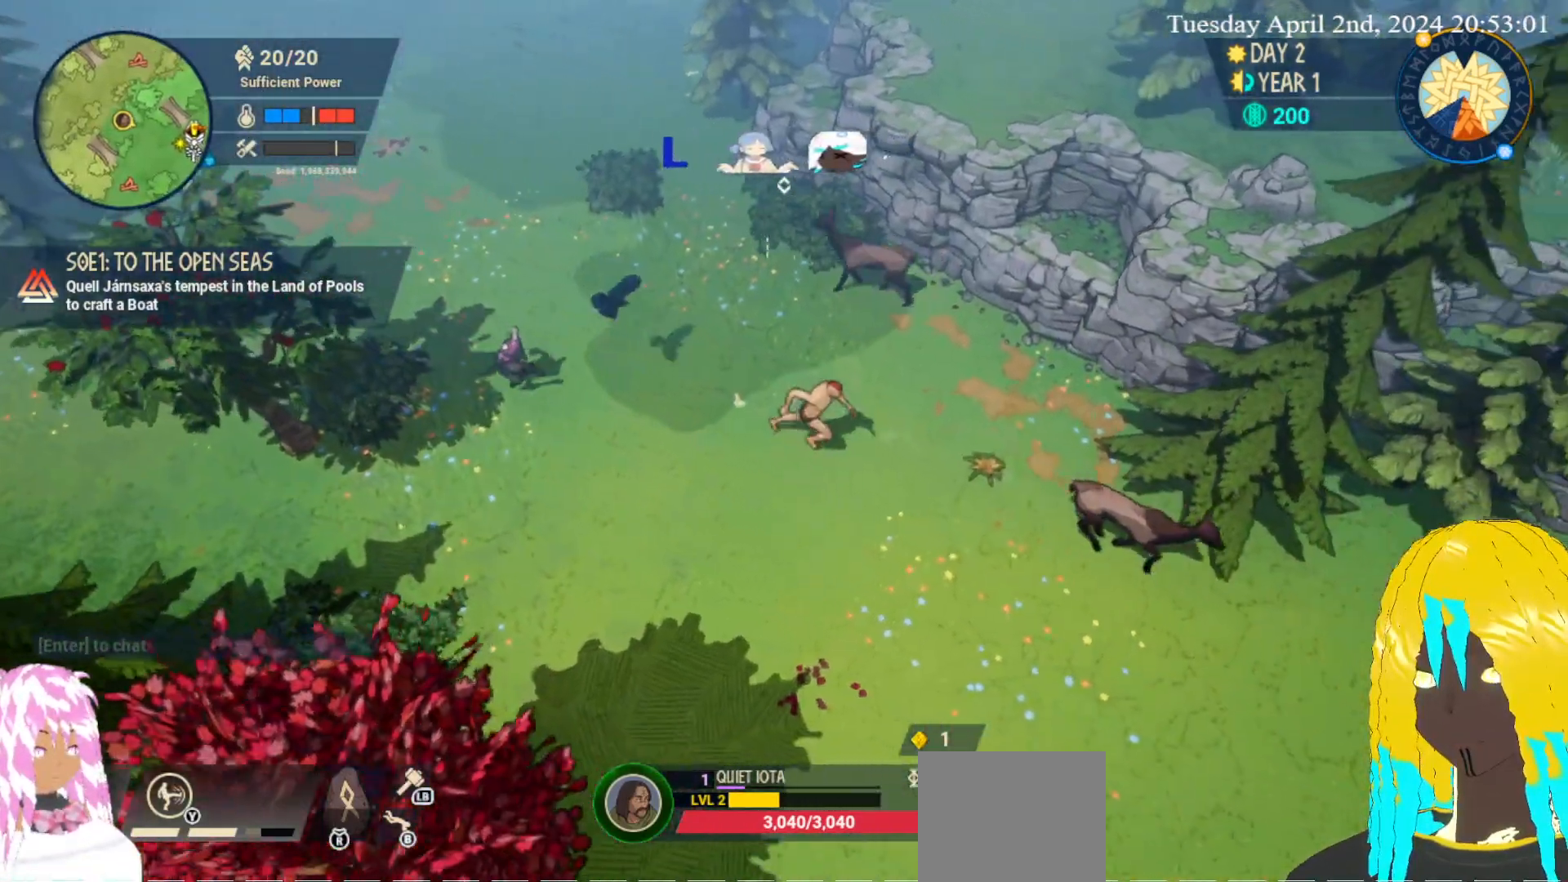
{"buttons": [], "left_stick": "down-right", "right_stick": "center", "events": []}
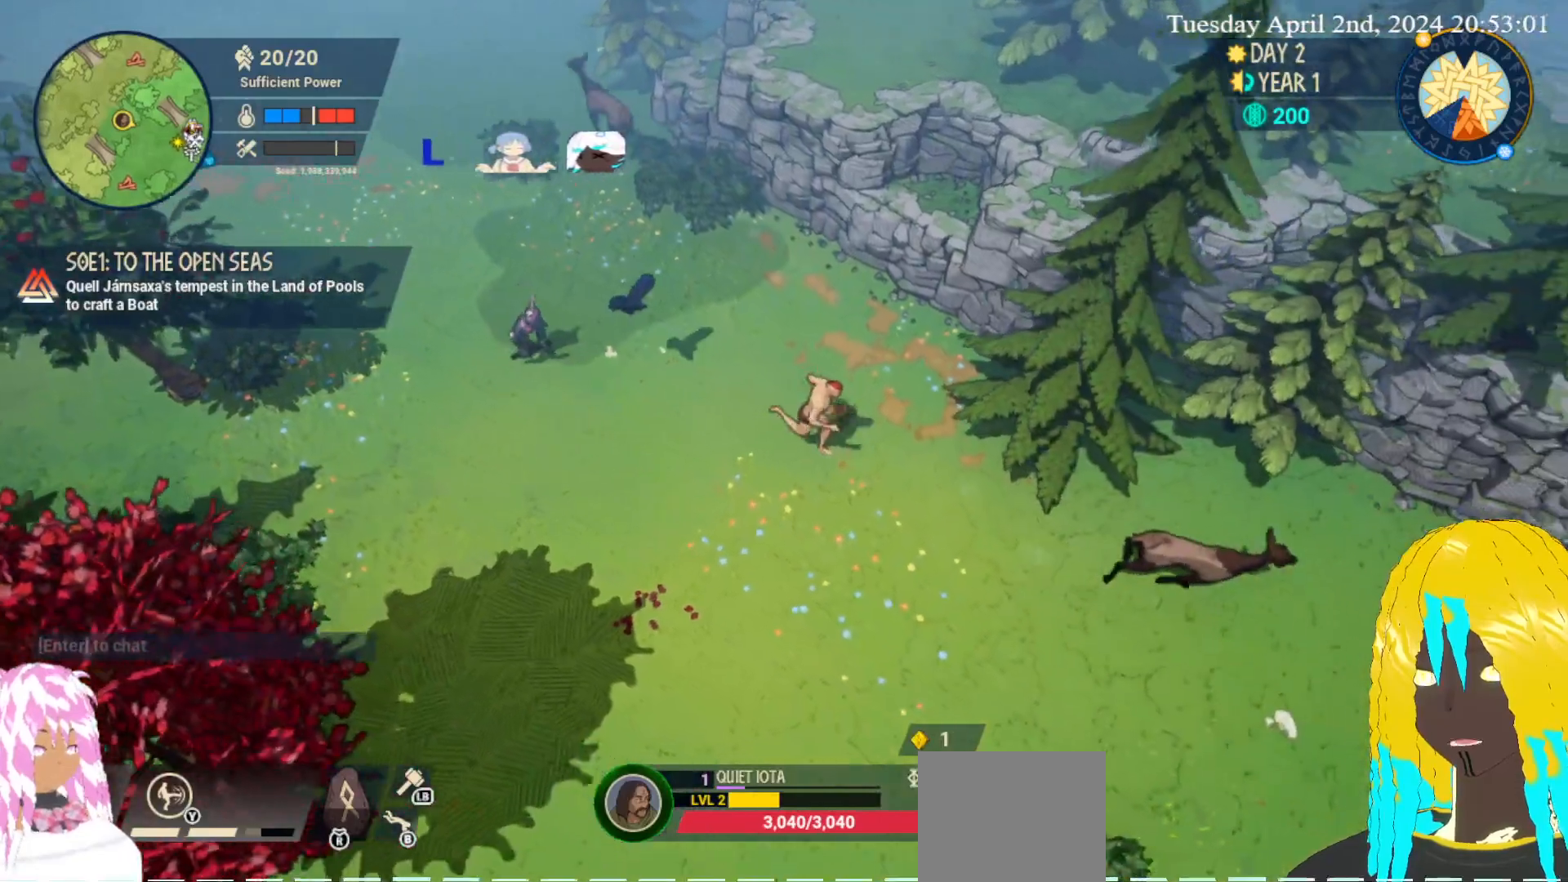
{"buttons": [], "left_stick": "down-right", "right_stick": "center", "events": []}
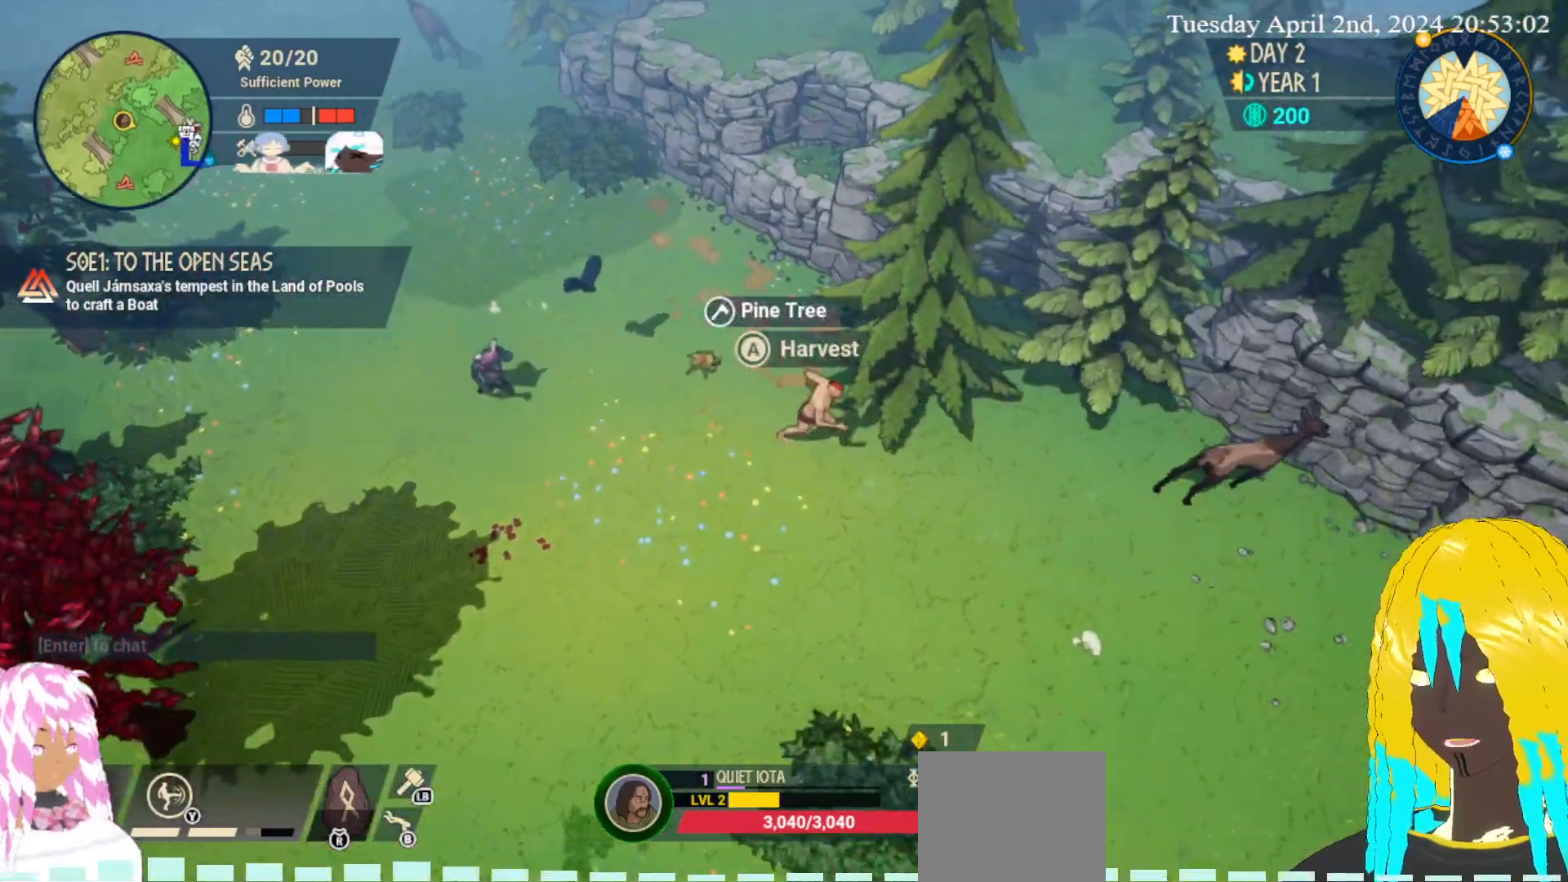
{"buttons": [], "left_stick": "down-right", "right_stick": "center", "events": []}
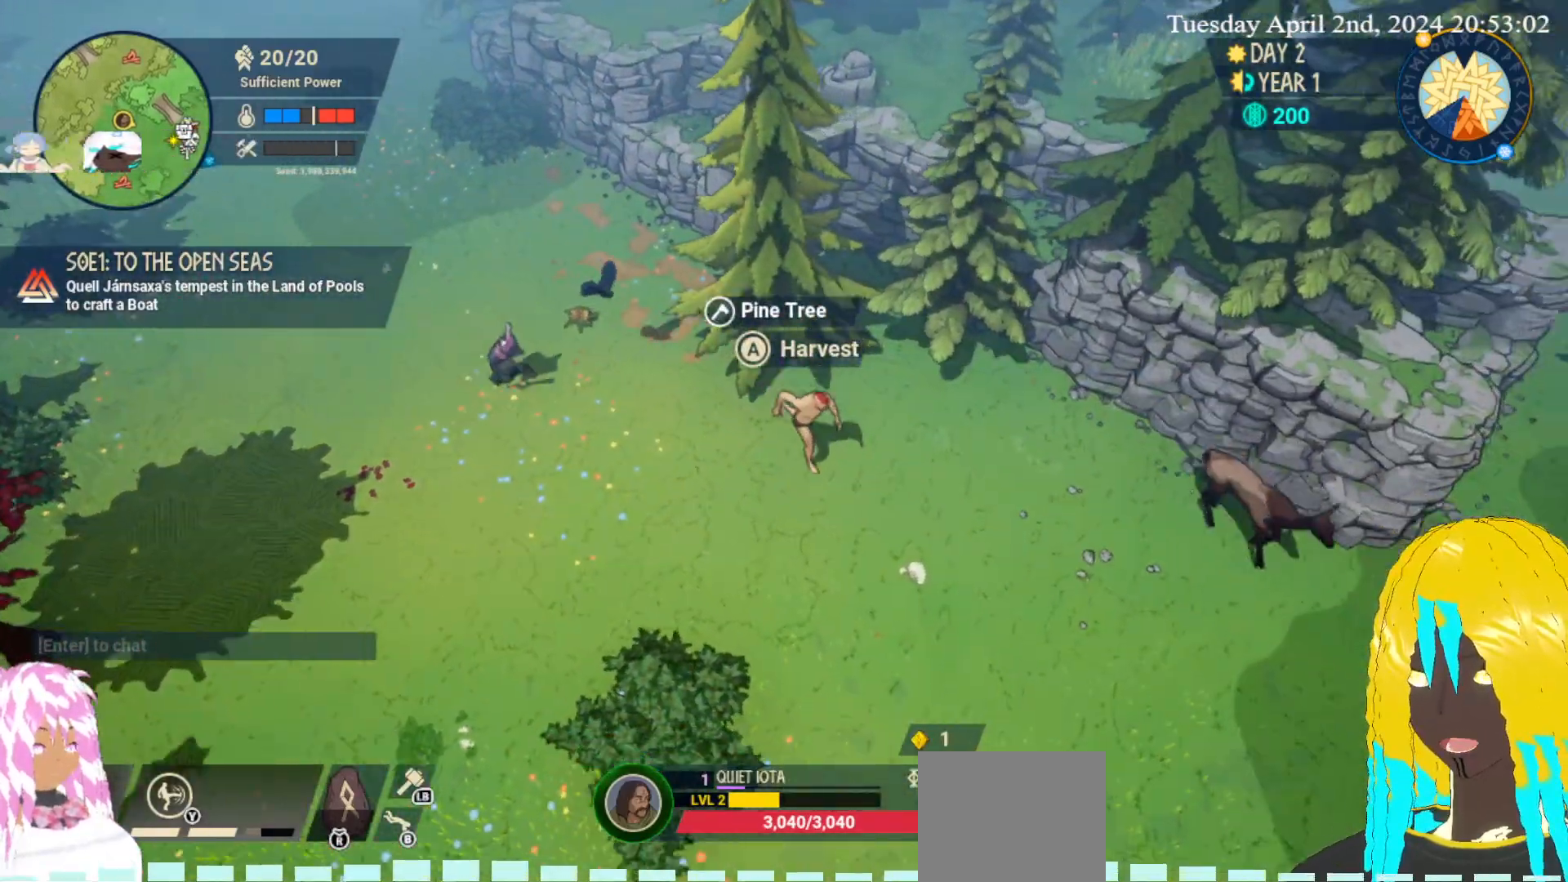
{"buttons": ["SQUARE"], "left_stick": "up-left", "right_stick": "center", "events": [[183, "left_stick", "down-left"], [317, "left_stick", "up-left"], [433, "SQUARE", "down"]]}
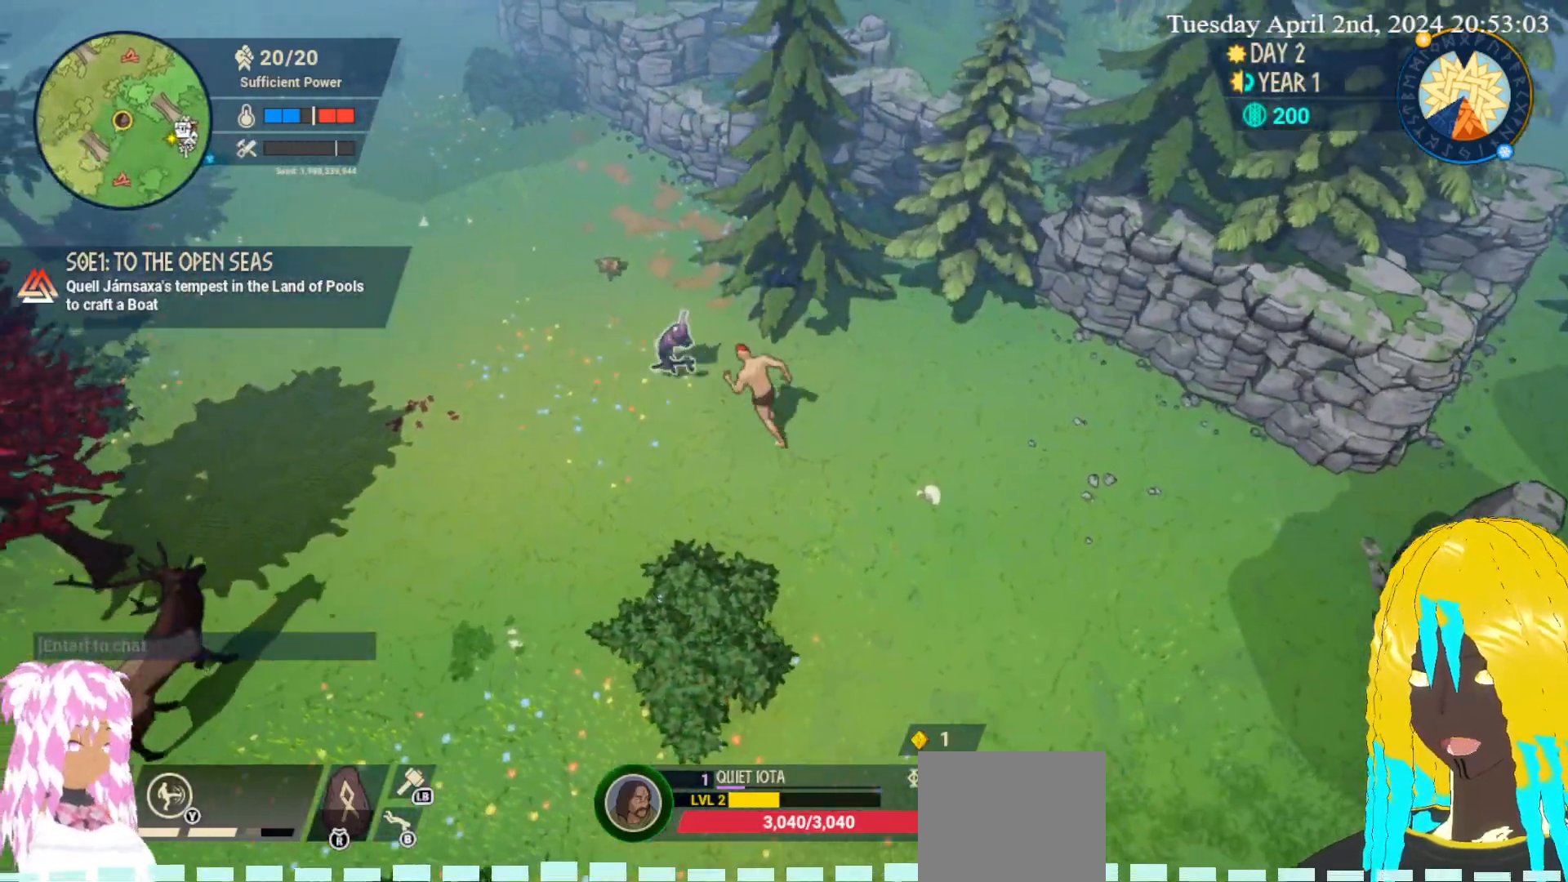
{"buttons": ["SQUARE"], "left_stick": "left", "right_stick": "center", "events": [[67, "SQUARE", "up"], [117, "SQUARE", "down"], [217, "SQUARE", "up"], [267, "SQUARE", "down"], [400, "SQUARE", "up"], [450, "SQUARE", "down"], [467, "left_stick", "left"]]}
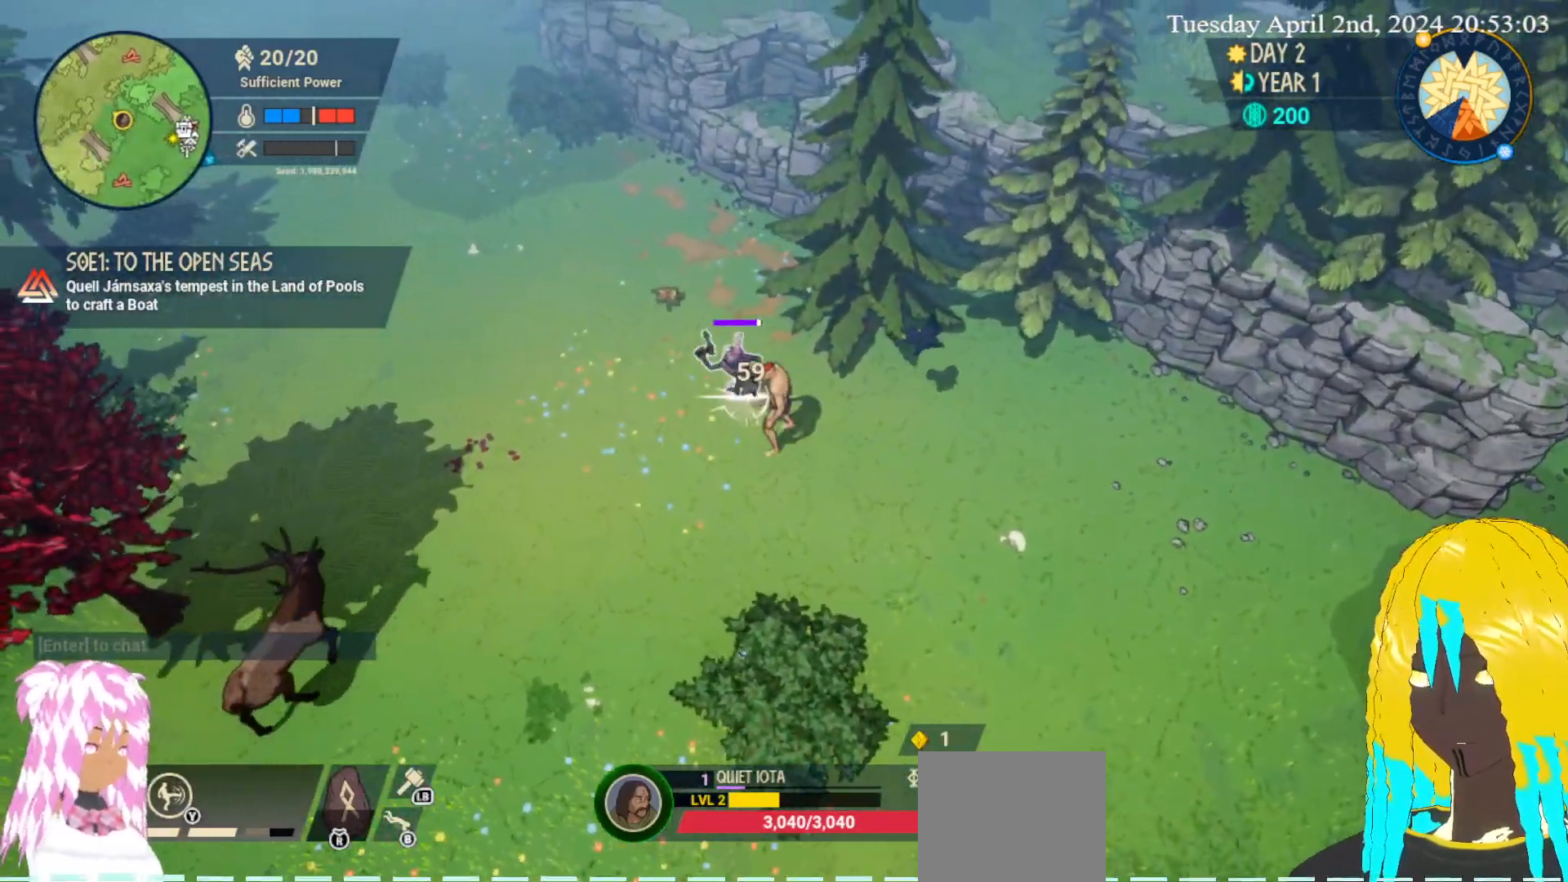
{"buttons": ["SQUARE"], "left_stick": "up-left", "right_stick": "center", "events": [[50, "SQUARE", "up"], [100, "SQUARE", "down"], [183, "left_stick", "up-left"], [217, "SQUARE", "up"], [283, "SQUARE", "down"], [383, "SQUARE", "up"], [433, "SQUARE", "down"]]}
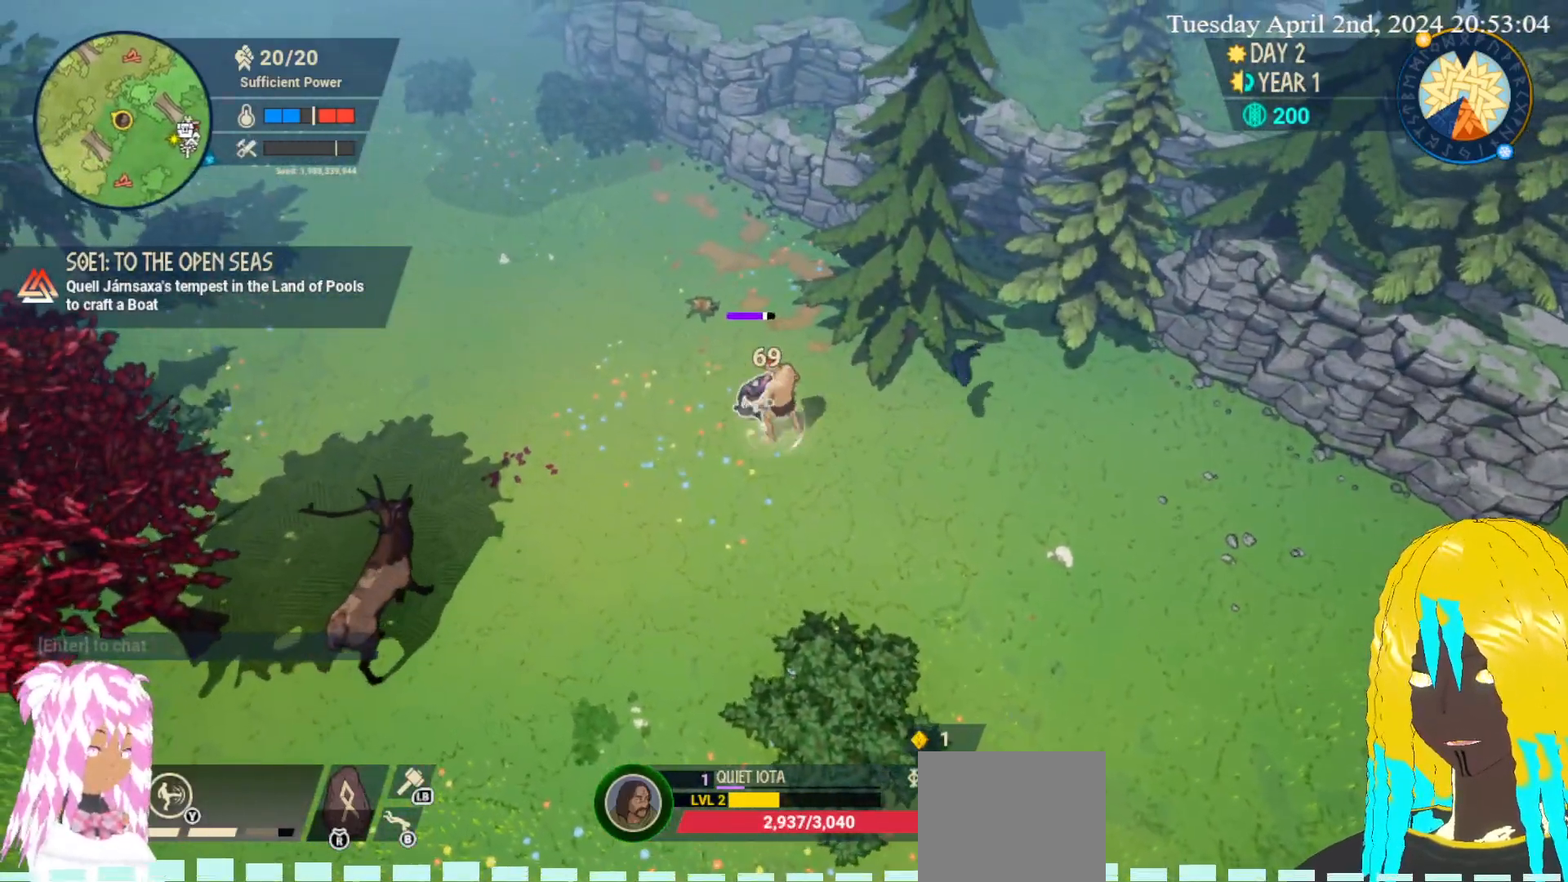
{"buttons": ["SQUARE"], "left_stick": "up-left", "right_stick": "center", "events": [[50, "SQUARE", "up"], [100, "SQUARE", "down"], [200, "SQUARE", "up"], [267, "SQUARE", "down"], [383, "SQUARE", "up"], [433, "SQUARE", "down"]]}
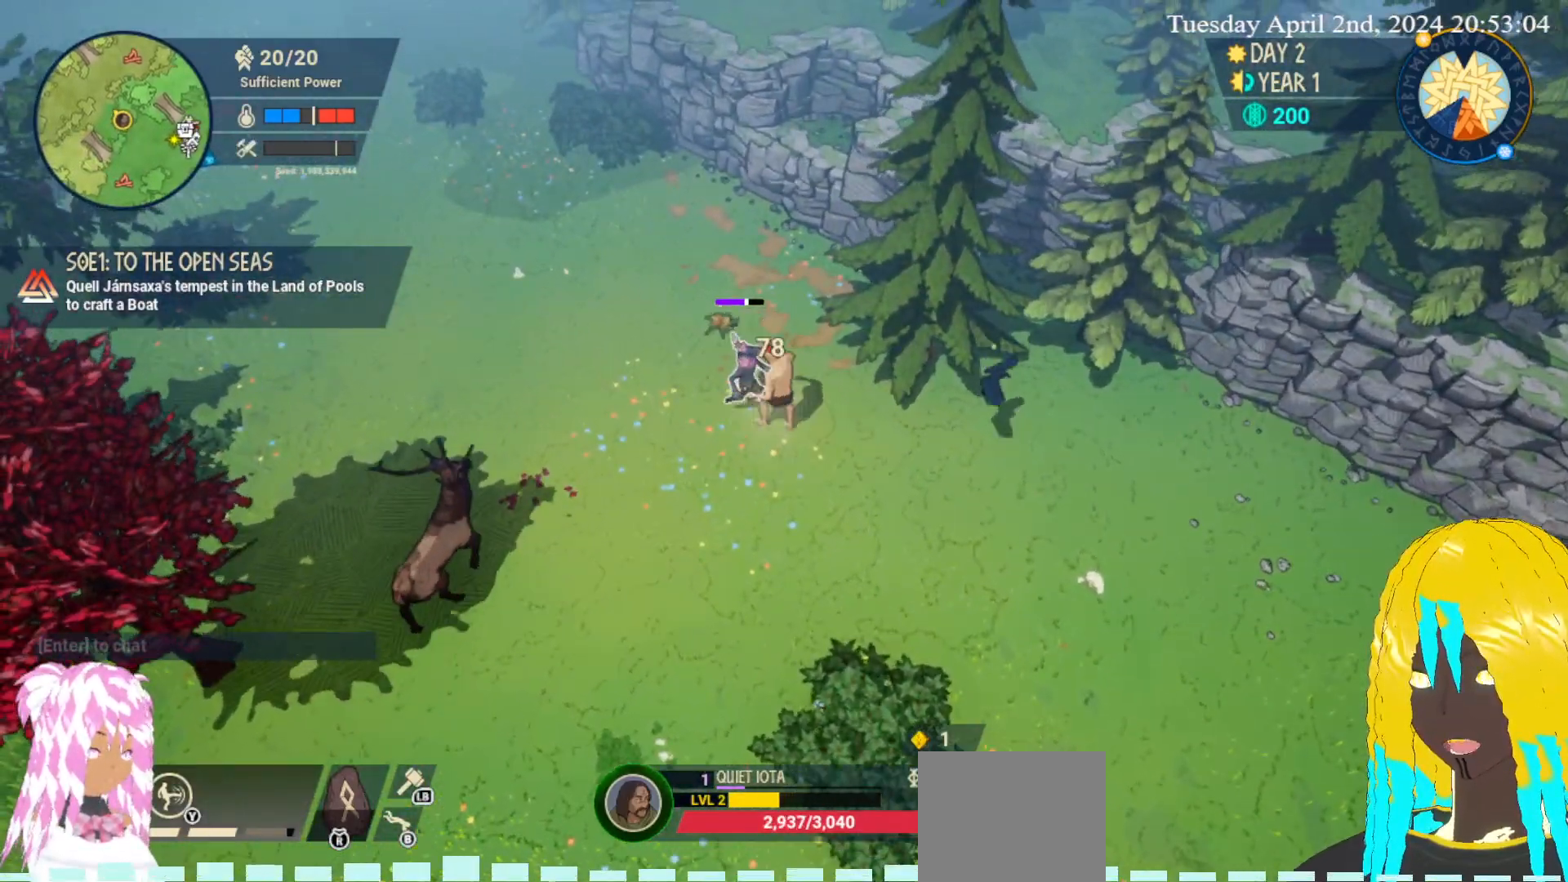
{"buttons": ["SQUARE"], "left_stick": "up-left", "right_stick": "center", "events": [[33, "SQUARE", "up"], [100, "SQUARE", "down"], [200, "SQUARE", "up"], [267, "SQUARE", "down"], [350, "SQUARE", "up"], [433, "SQUARE", "down"]]}
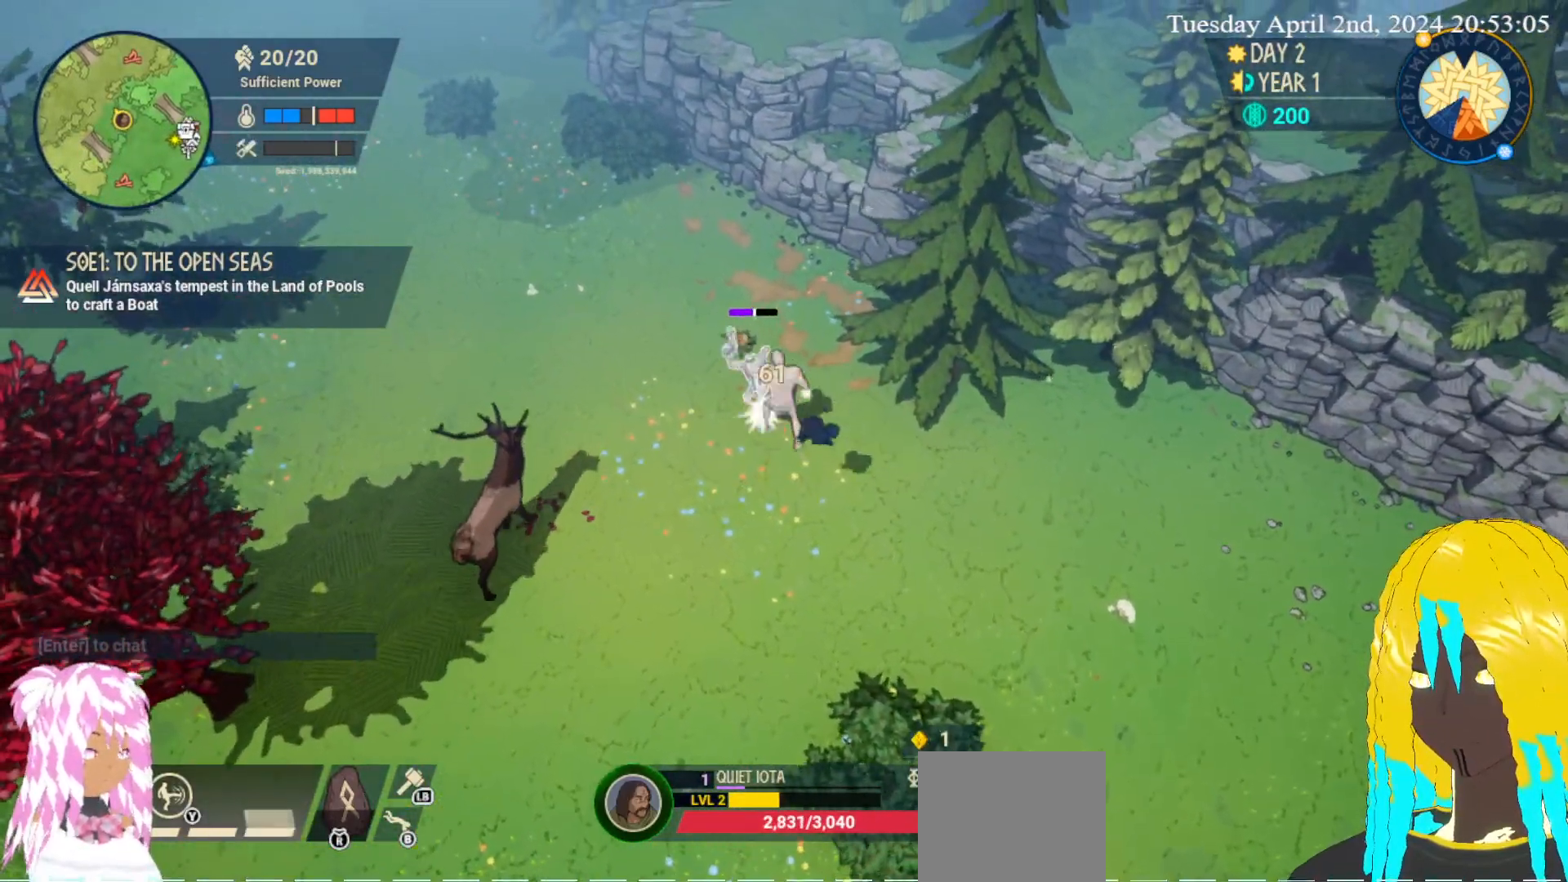
{"buttons": [], "left_stick": "up-left", "right_stick": "center", "events": [[17, "SQUARE", "up"], [67, "SQUARE", "down"], [200, "SQUARE", "up"], [250, "SQUARE", "down"], [350, "SQUARE", "up"], [400, "SQUARE", "down"], [500, "SQUARE", "up"]]}
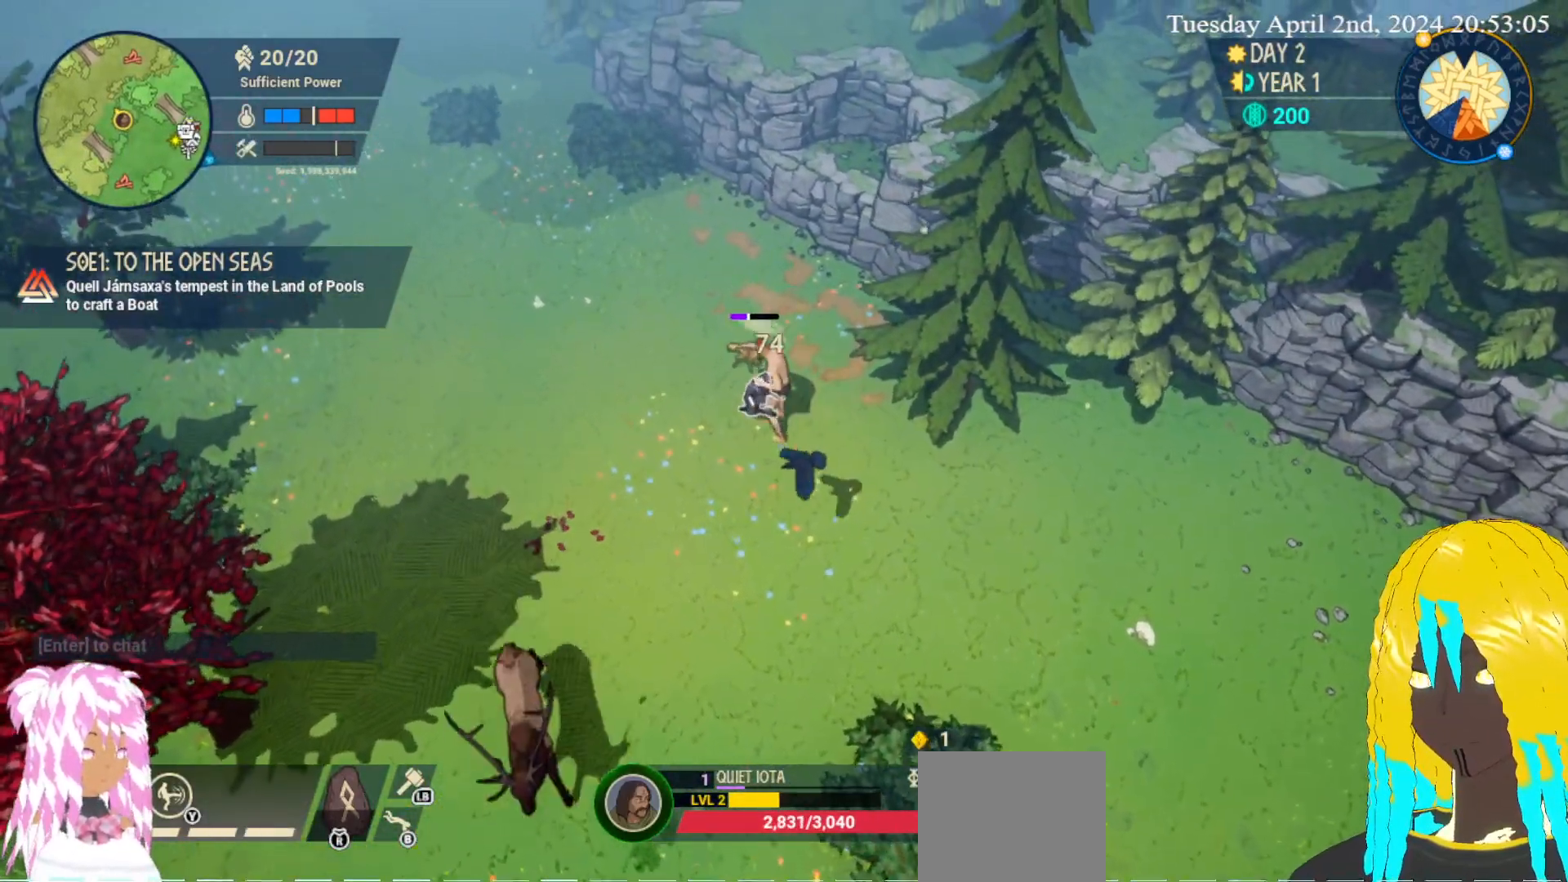
{"buttons": [], "left_stick": "up-left", "right_stick": "center", "events": [[67, "SQUARE", "down"], [167, "SQUARE", "up"], [217, "SQUARE", "down"], [317, "SQUARE", "up"], [367, "SQUARE", "down"], [483, "SQUARE", "up"]]}
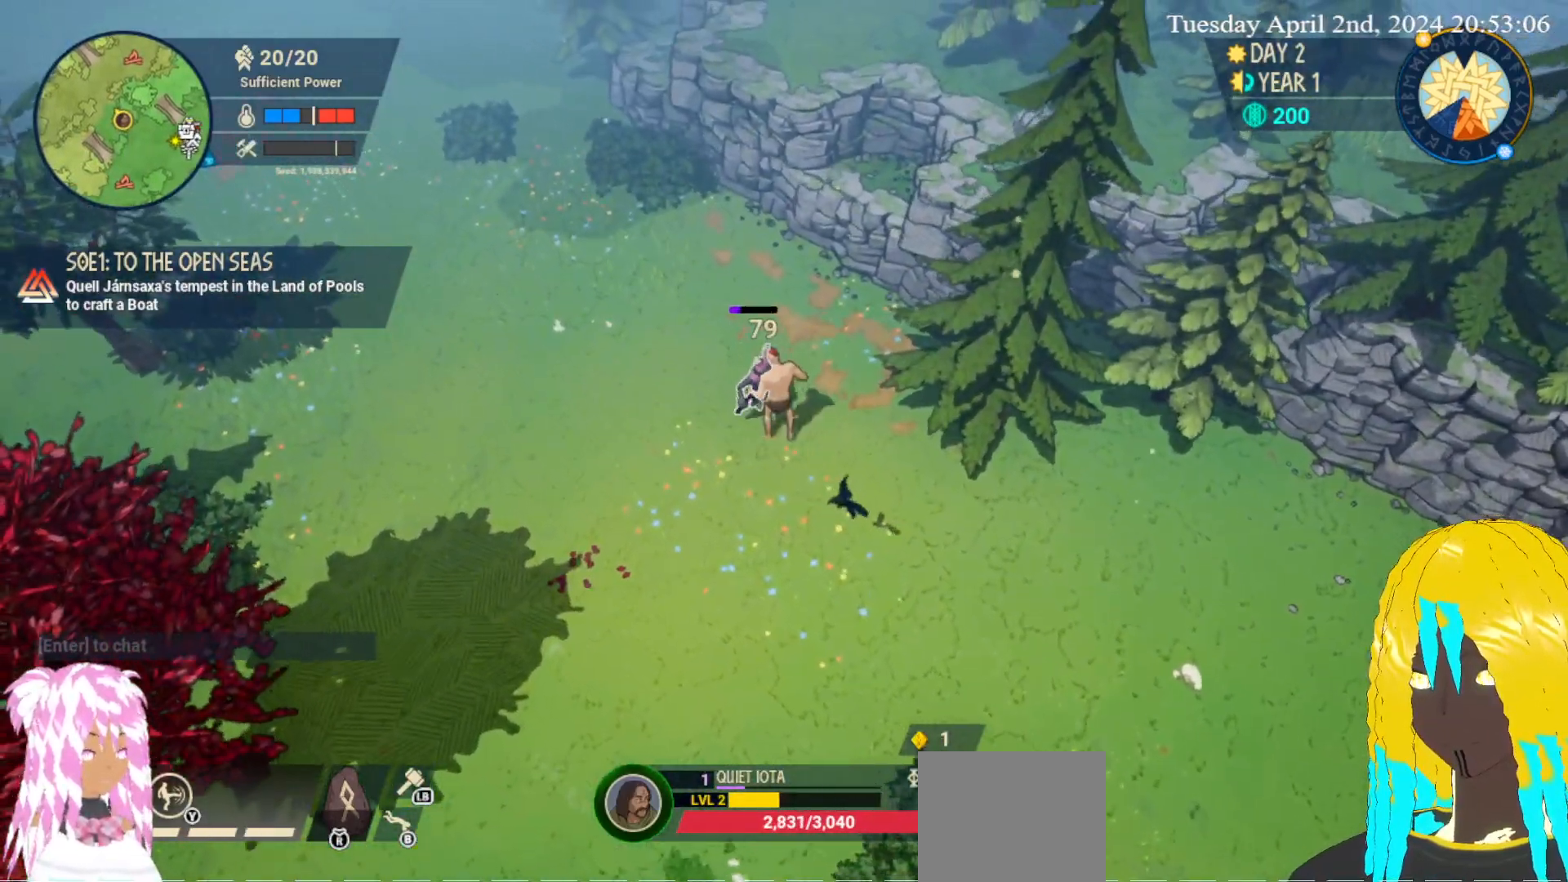
{"buttons": ["SQUARE"], "left_stick": "up-left", "right_stick": "center", "events": [[17, "SQUARE", "down"], [133, "SQUARE", "up"], [183, "SQUARE", "down"], [300, "SQUARE", "up"], [333, "SQUARE", "down"], [433, "SQUARE", "up"], [500, "SQUARE", "down"]]}
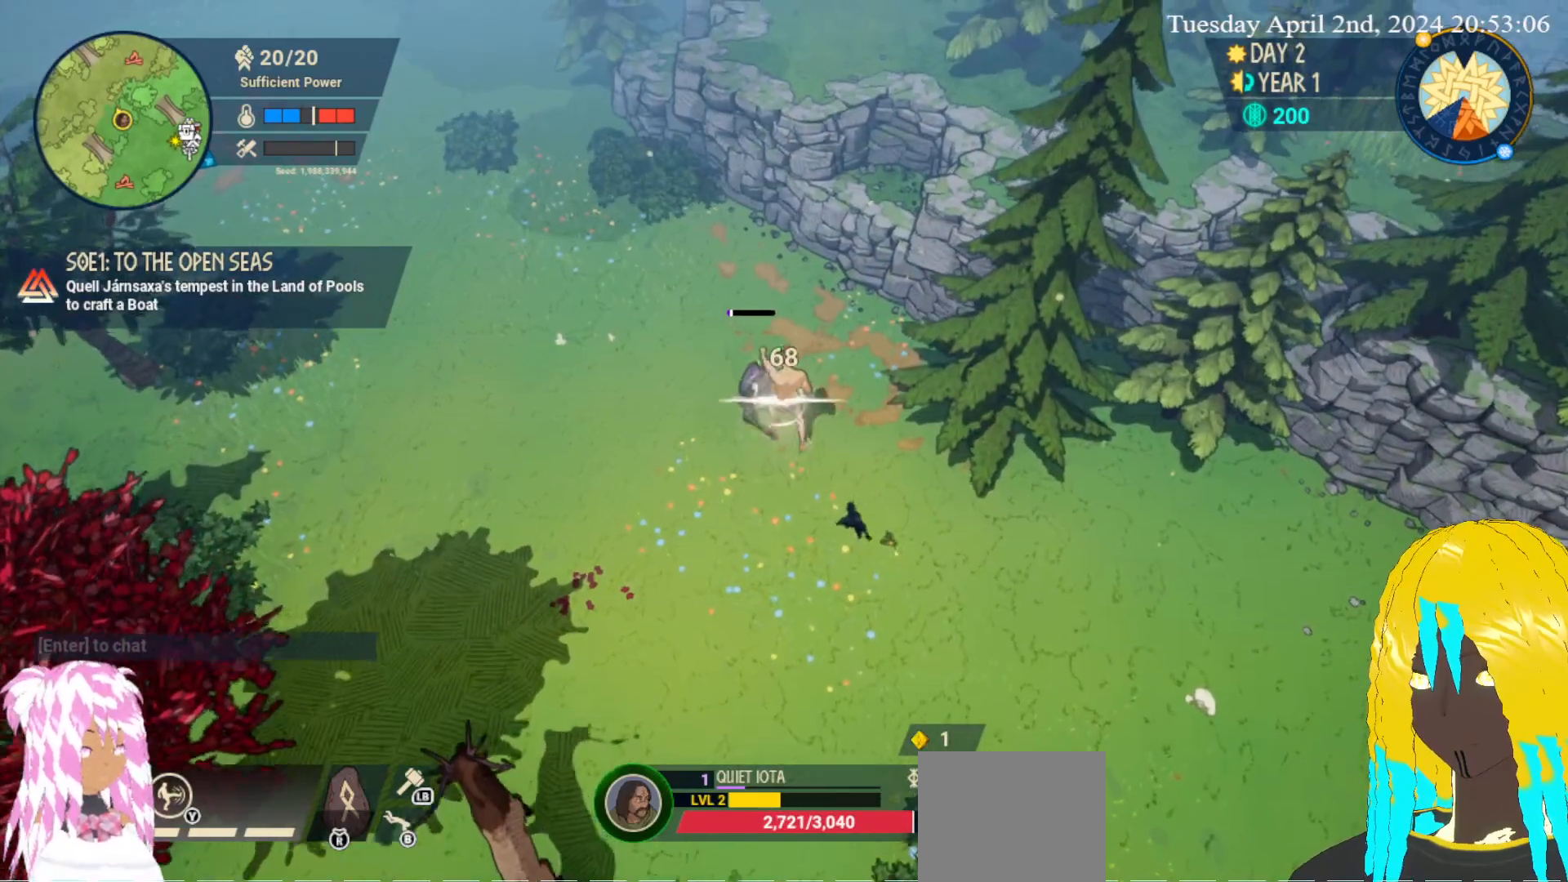
{"buttons": [], "left_stick": "up-left", "right_stick": "center", "events": [[100, "SQUARE", "up"], [150, "SQUARE", "down"], [250, "SQUARE", "up"], [317, "SQUARE", "down"], [417, "SQUARE", "up"]]}
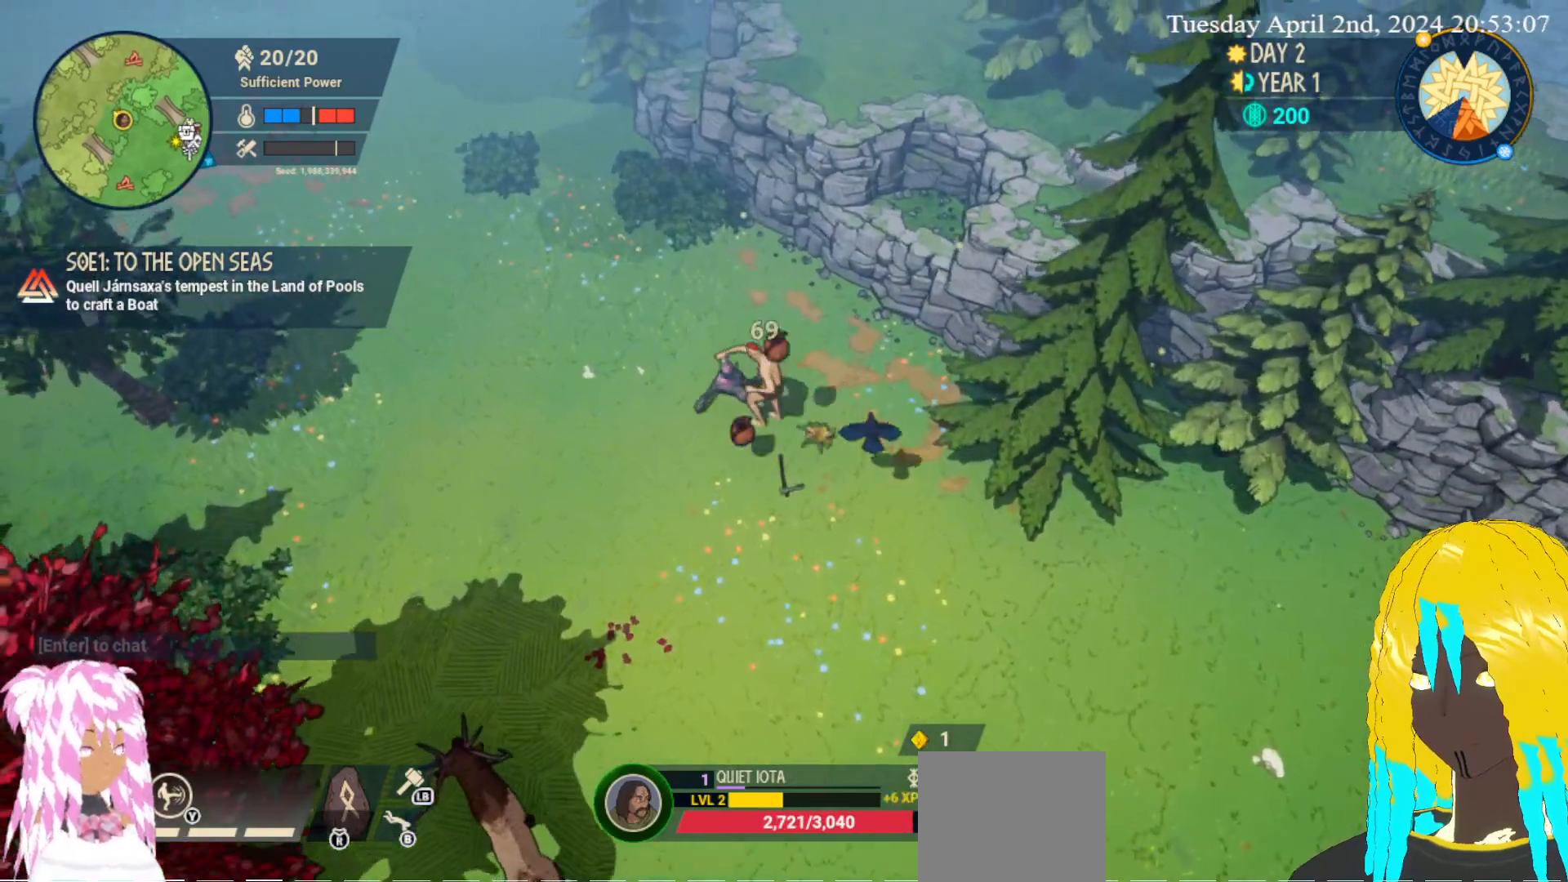
{"buttons": [], "left_stick": "down", "right_stick": "center", "events": [[67, "left_stick", "center"], [433, "left_stick", "down"]]}
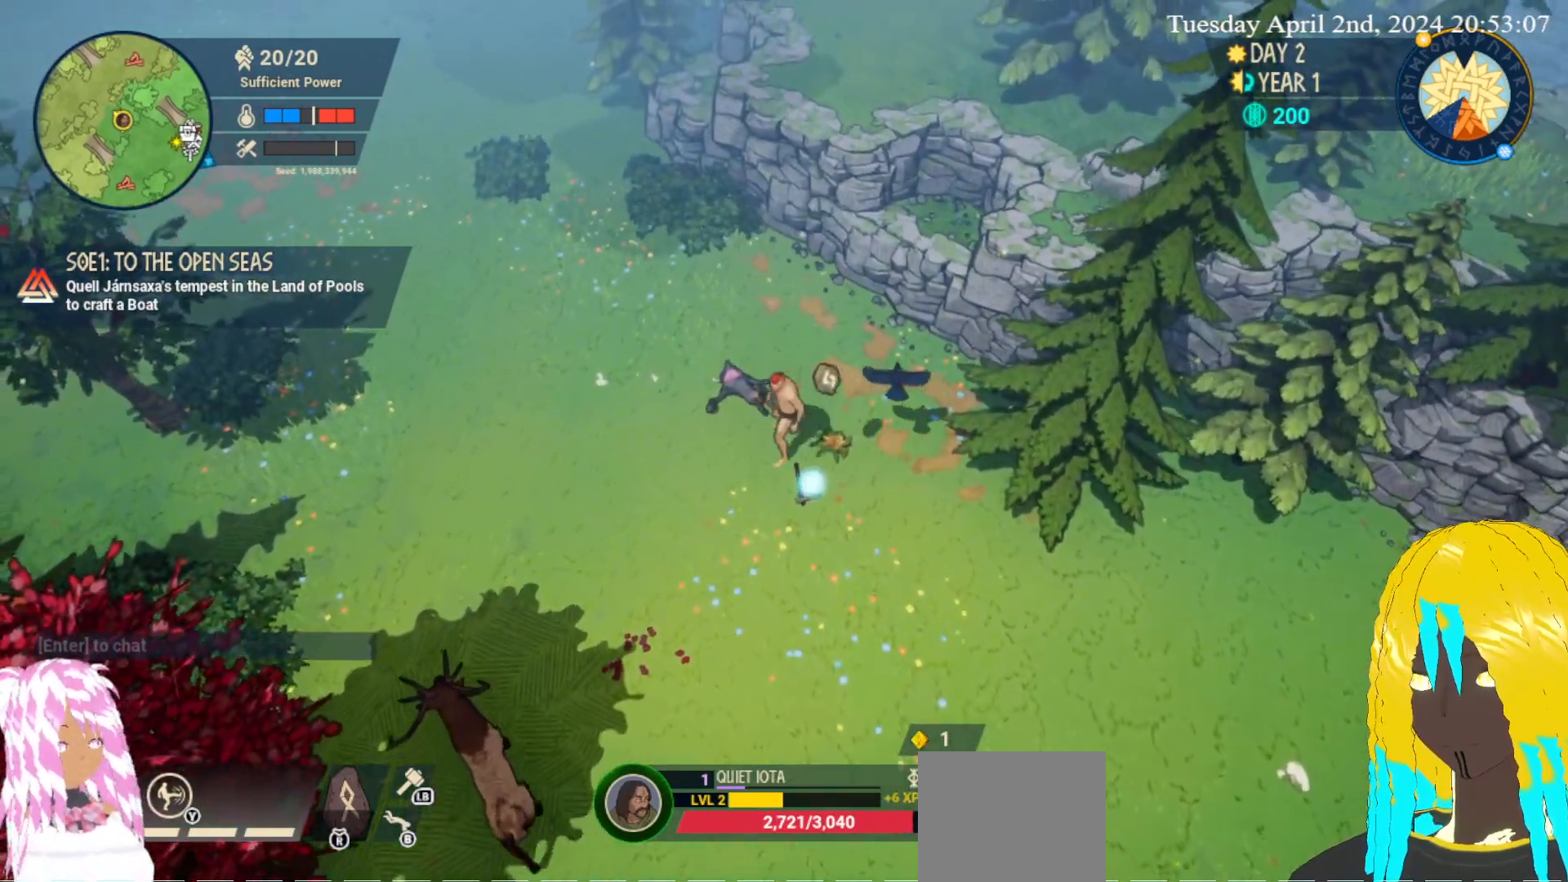
{"buttons": [], "left_stick": "center", "right_stick": "center", "events": [[100, "left_stick", "center"], [200, "CROSS", "down"], [400, "CROSS", "up"]]}
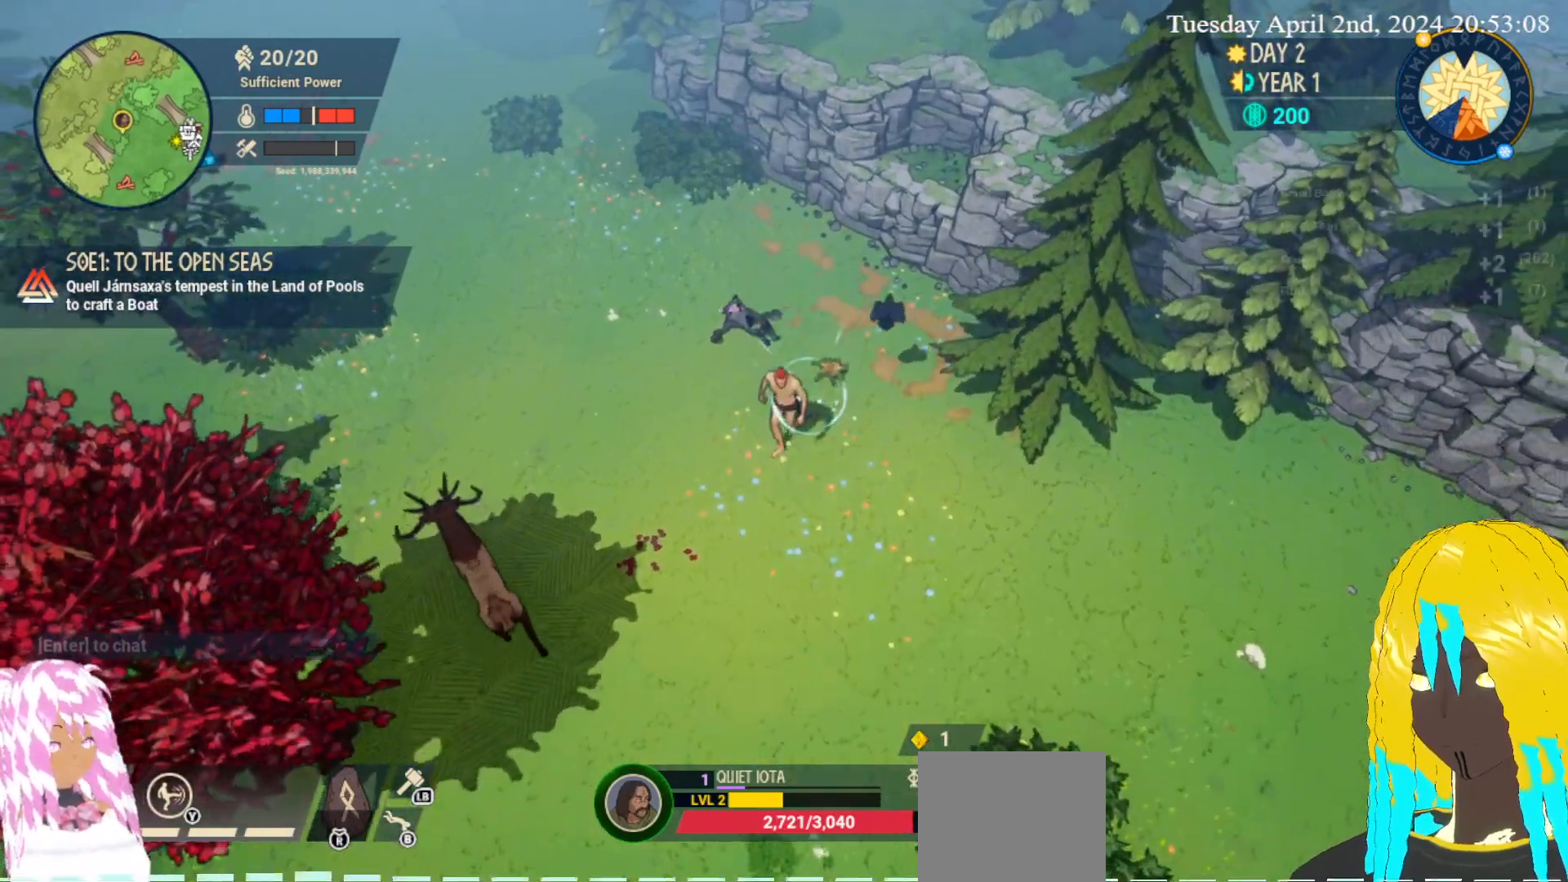
{"buttons": [], "left_stick": "down-right", "right_stick": "center", "events": [[17, "left_stick", "up"], [217, "left_stick", "center"], [250, "CROSS", "down"], [417, "CROSS", "up"], [450, "left_stick", "down-right"]]}
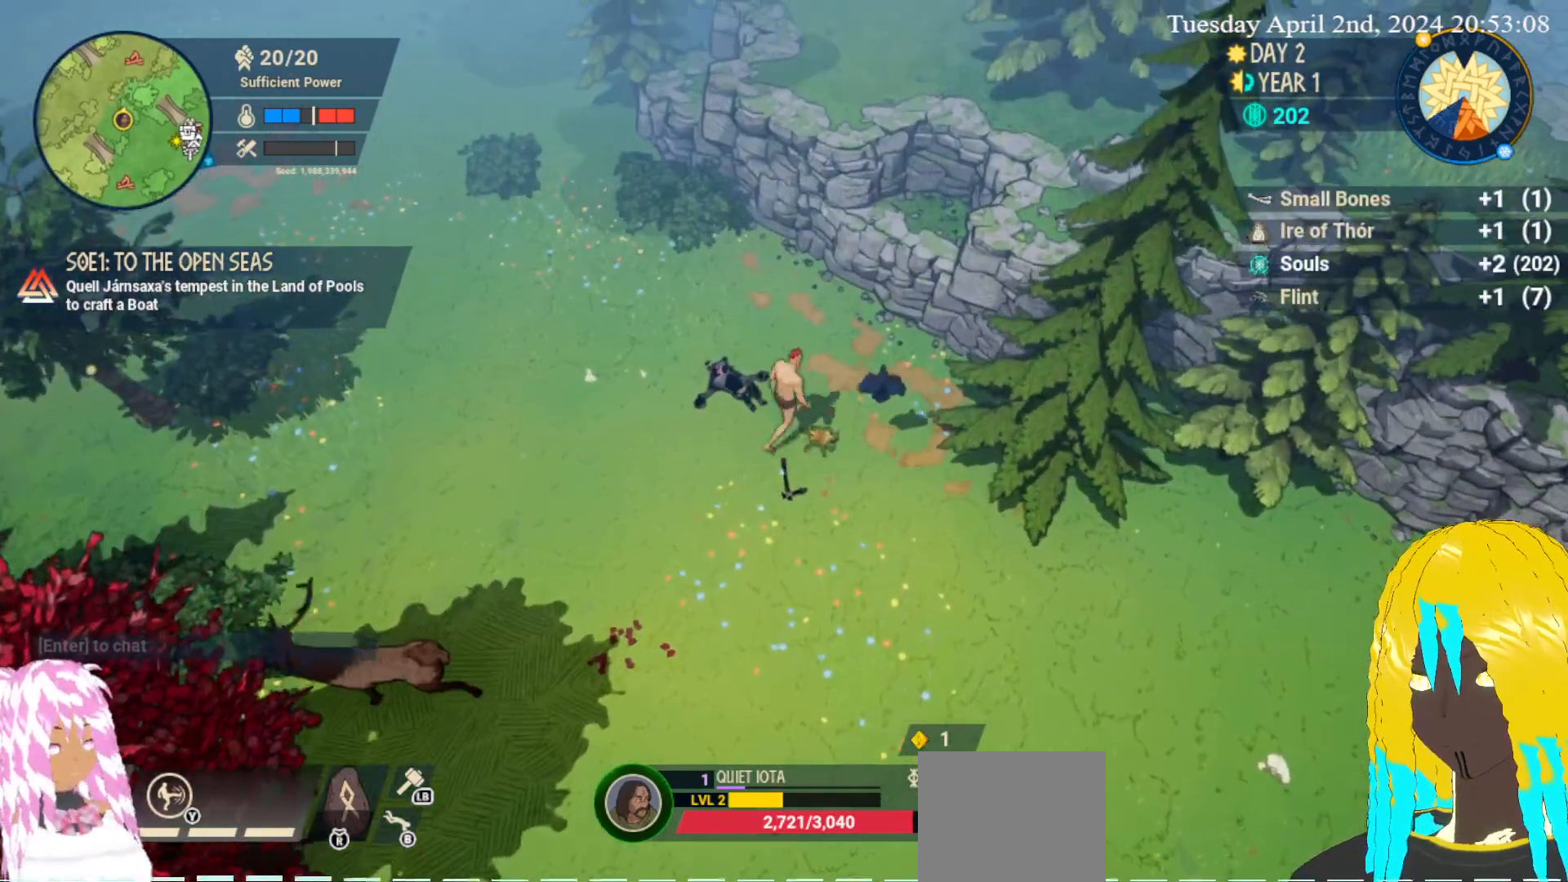
{"buttons": ["CROSS"], "left_stick": "up-left", "right_stick": "center", "events": [[83, "left_stick", "center"], [150, "CROSS", "down"], [233, "left_stick", "left"], [300, "CROSS", "up"], [433, "left_stick", "up-left"], [467, "CROSS", "down"]]}